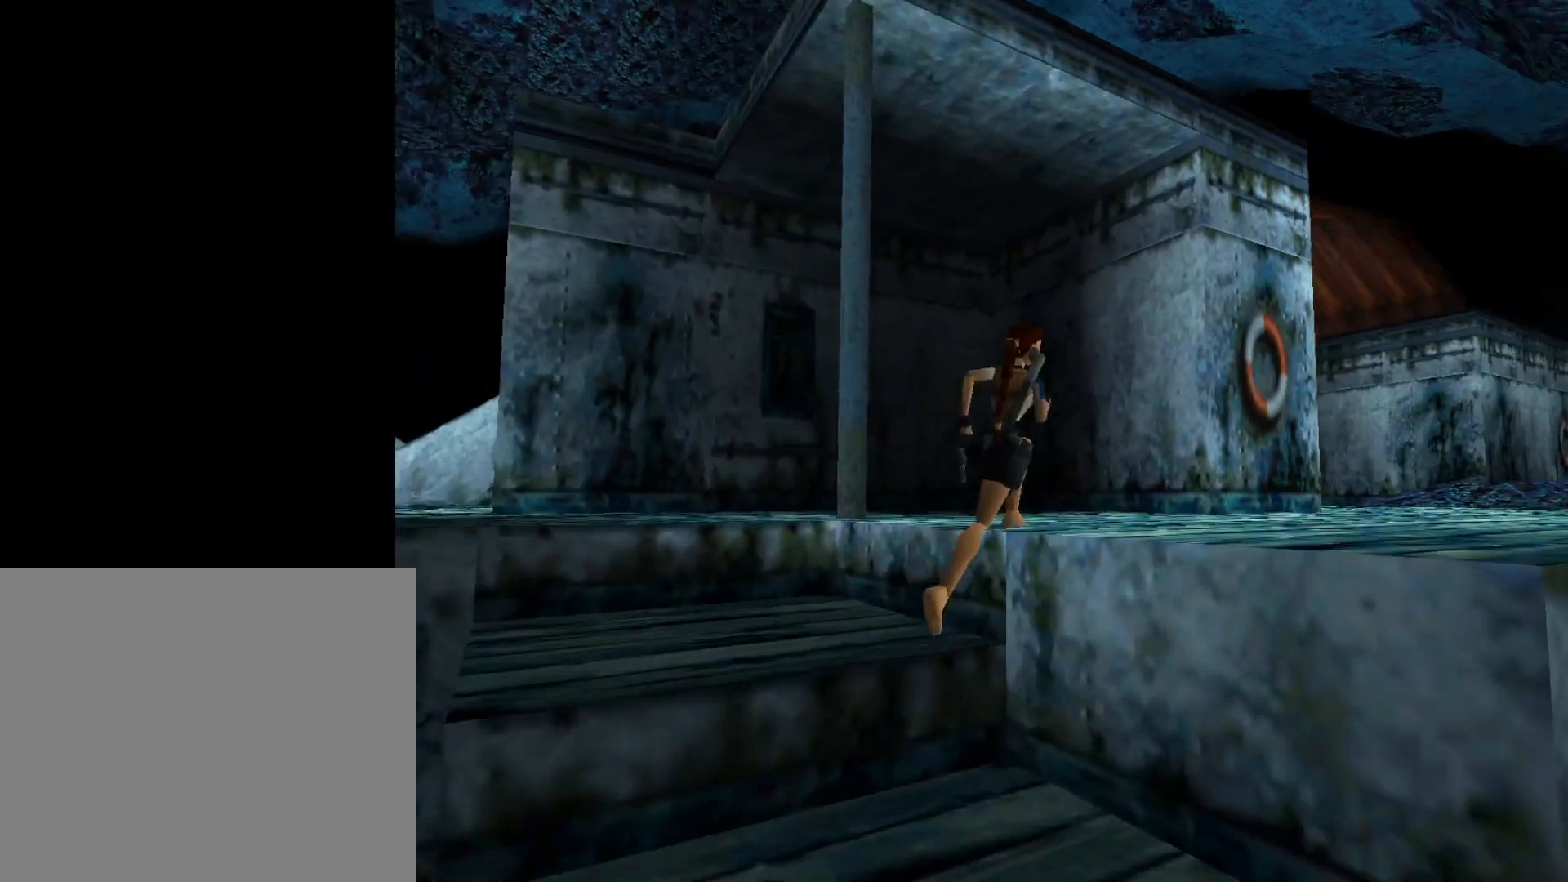
Gameplay with a controller (PlayStation layout); each line is a JSON object with the inputs held at the frame after it. "events" lists button and stick changes between this image and that frame as [ms after this image, input, new state], when the widget could be followed in between. Not read: left_stick right_stick.
{"buttons": ["DPAD_UP", "DPAD_LEFT"], "events": [[67, "DPAD_RIGHT", "up"], [400, "DPAD_LEFT", "down"]]}
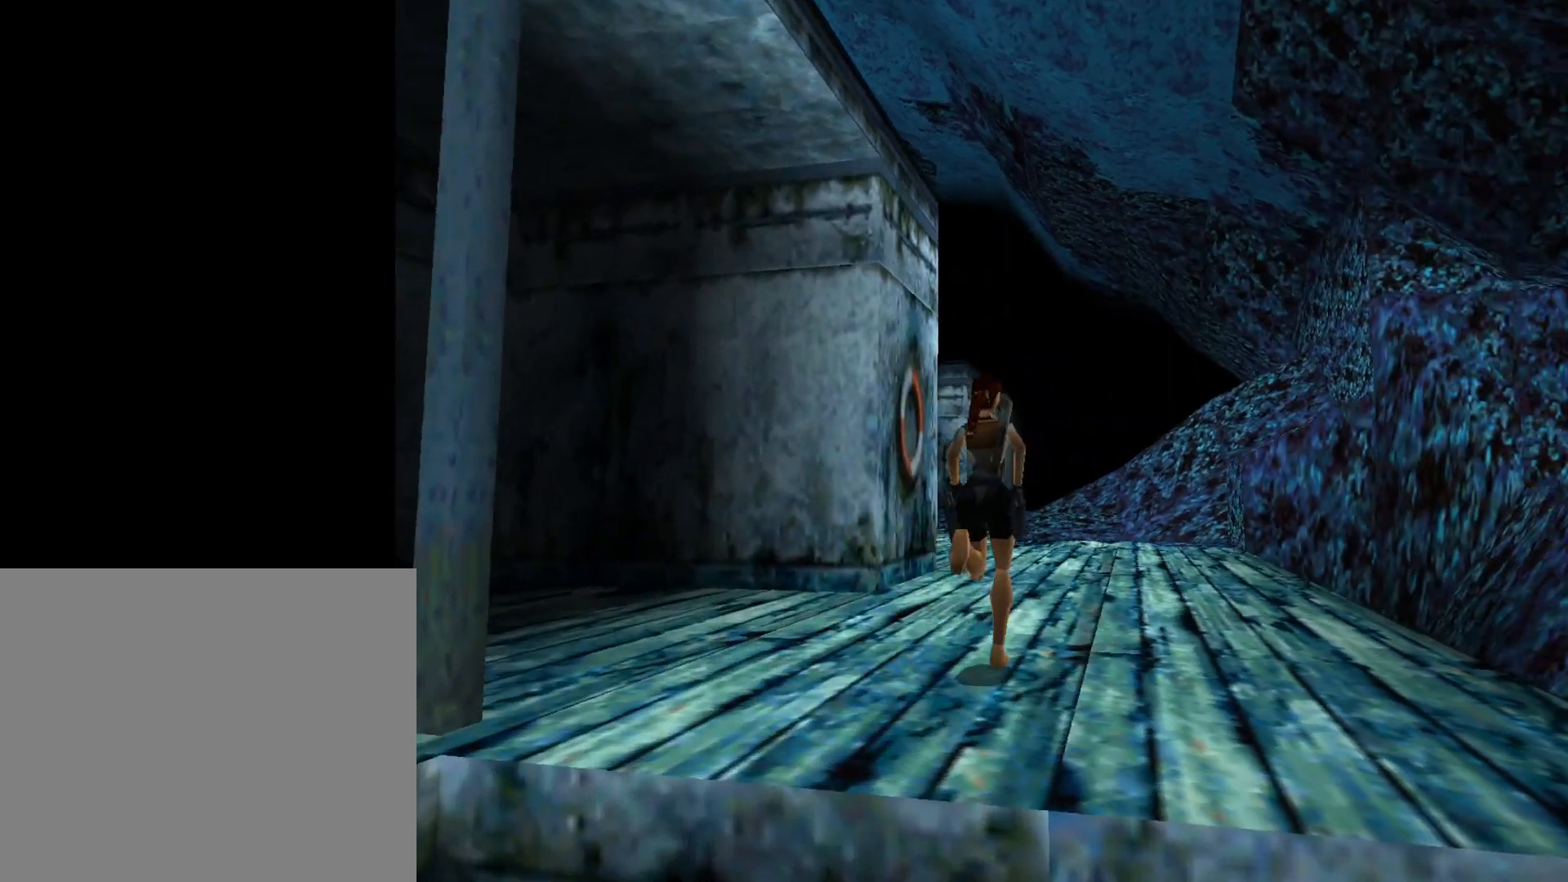
{"buttons": ["DPAD_UP"], "events": [[150, "DPAD_LEFT", "up"]]}
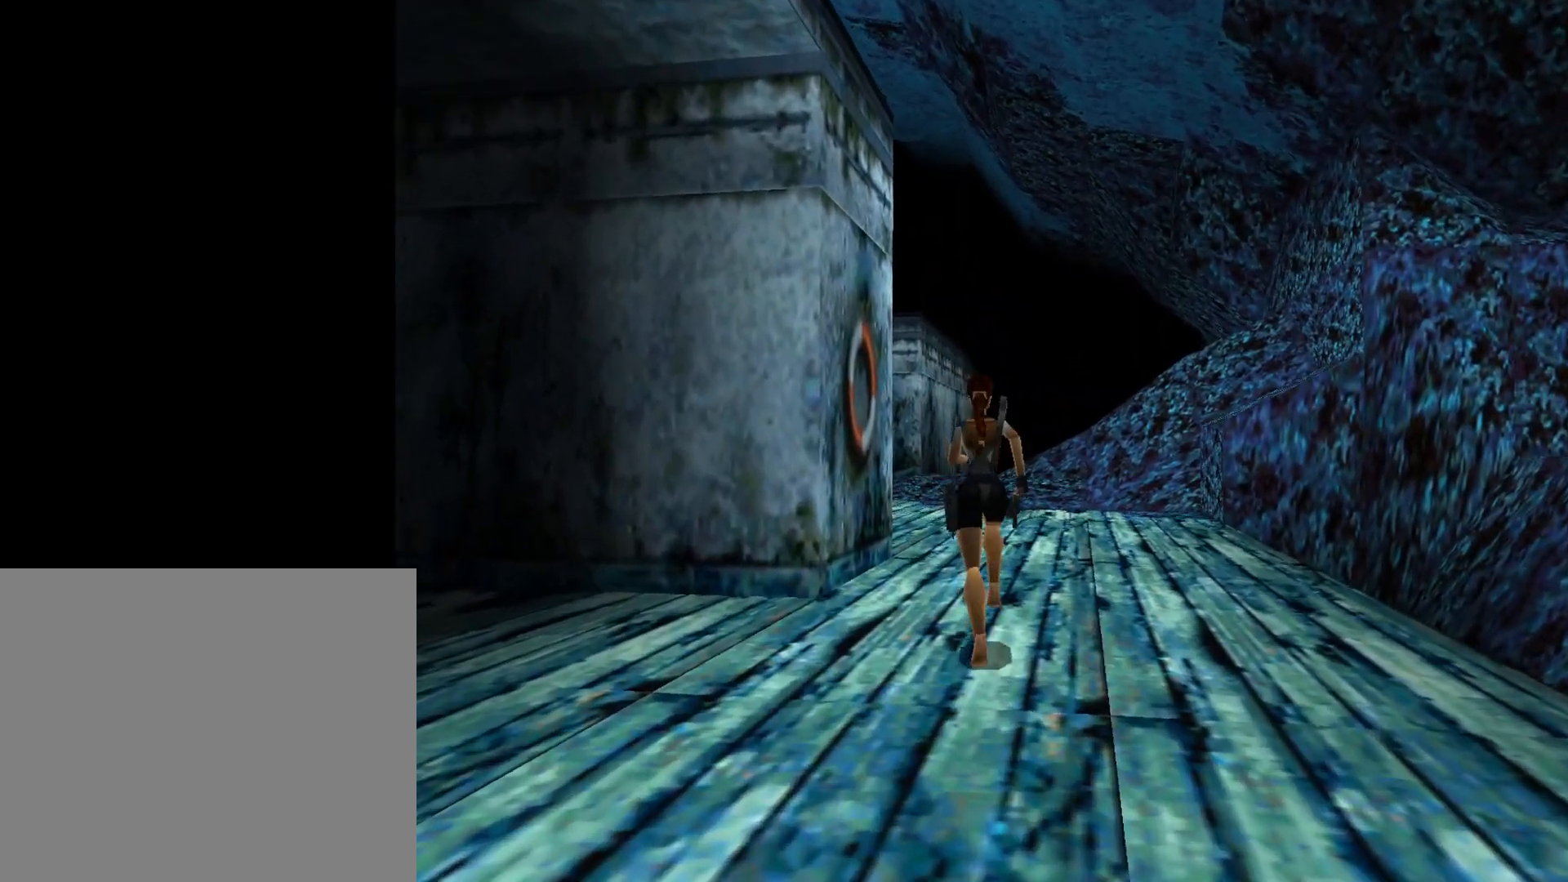
{"buttons": ["DPAD_UP"], "events": []}
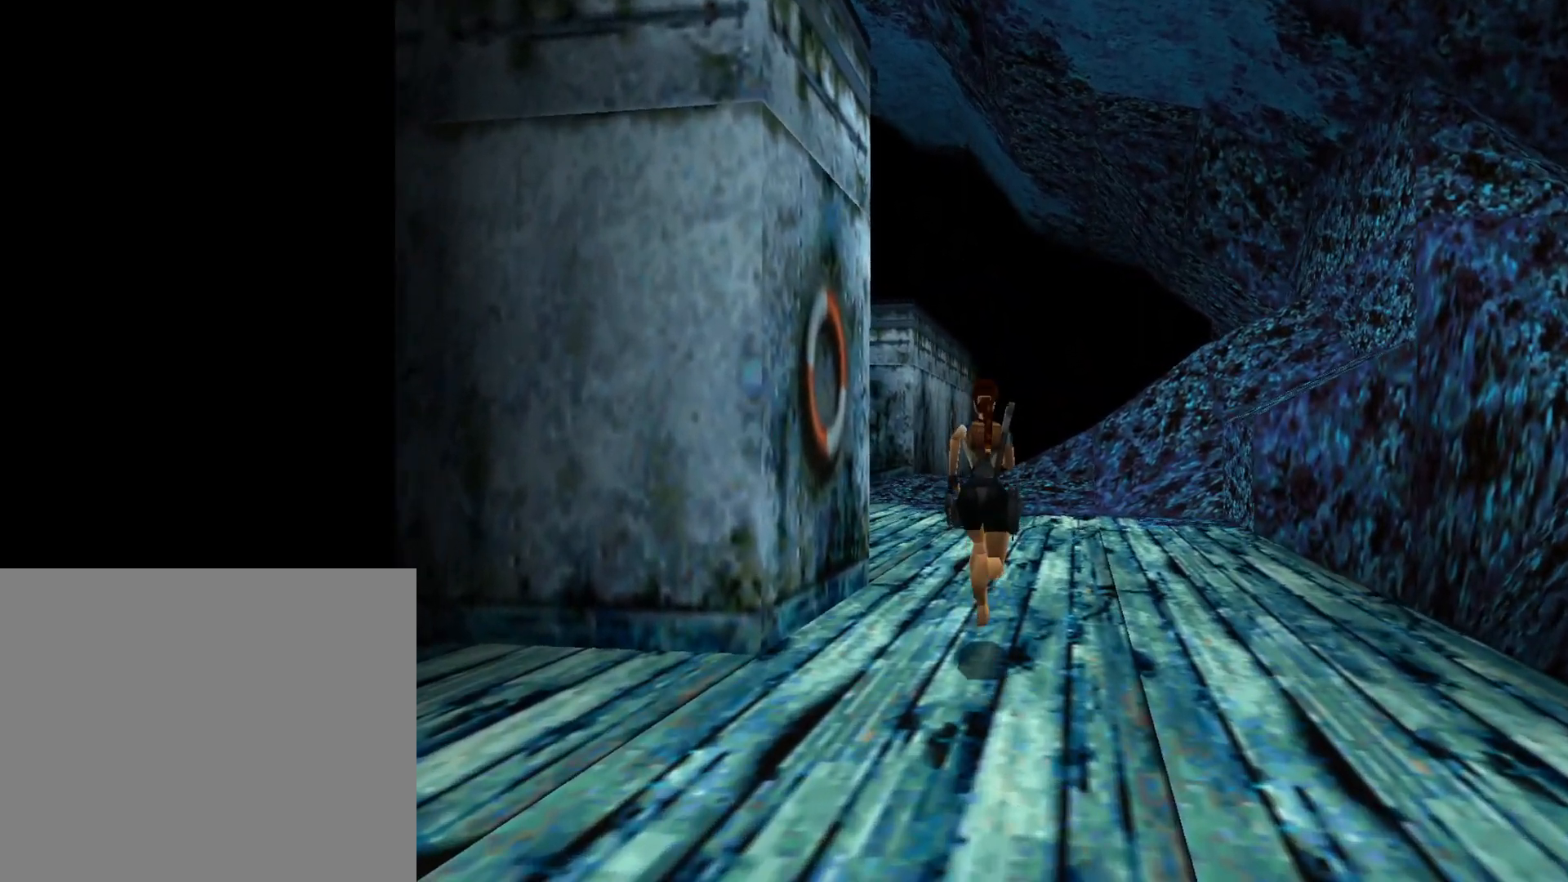
{"buttons": ["DPAD_UP"], "events": []}
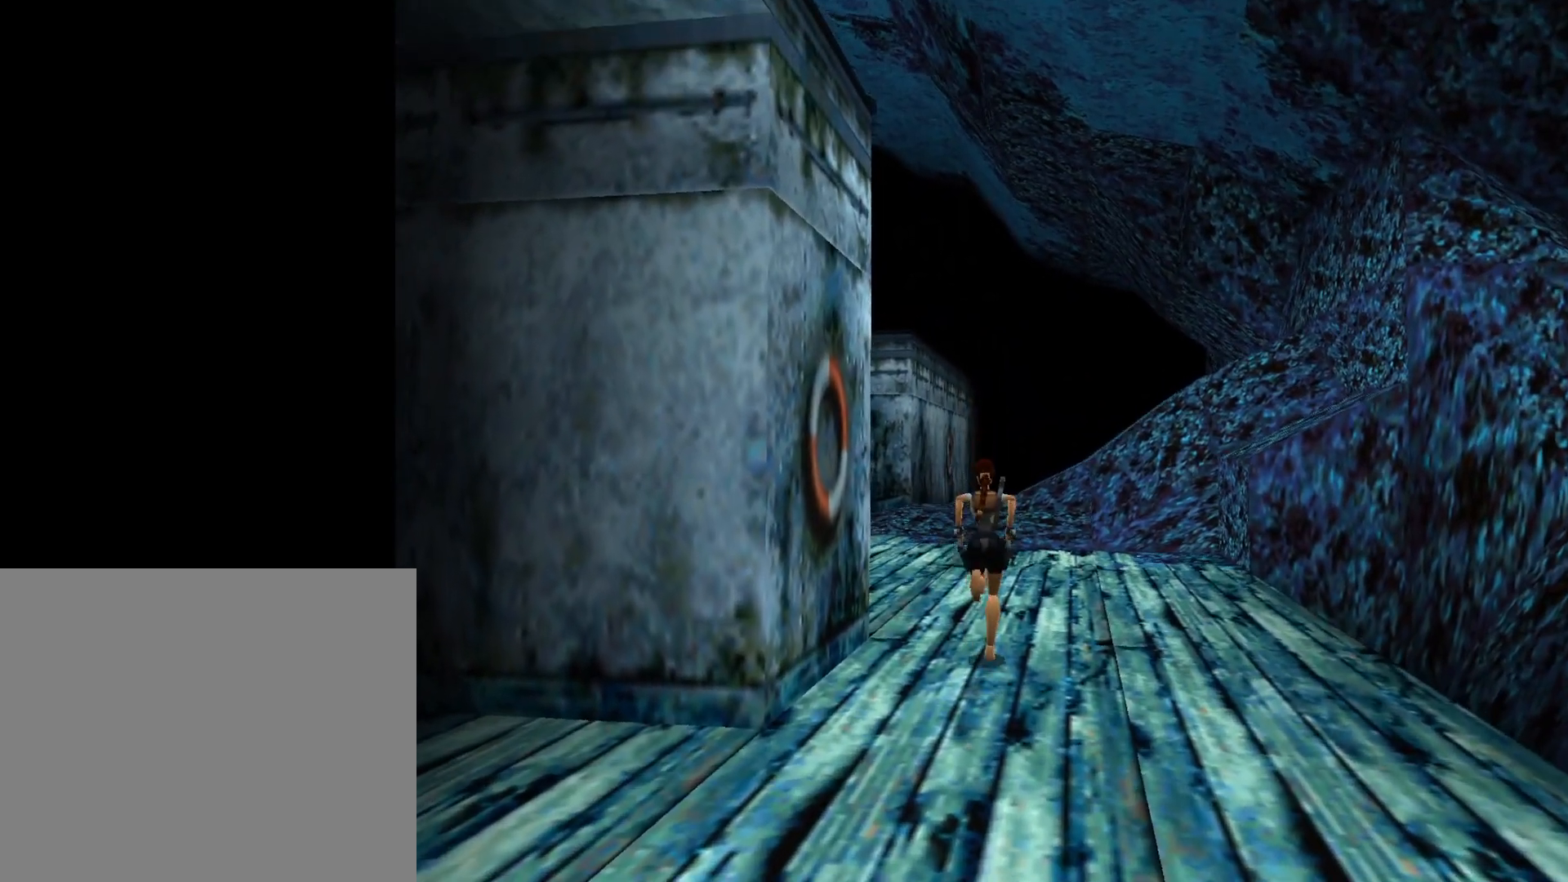
{"buttons": ["DPAD_UP"], "events": [[83, "DPAD_RIGHT", "down"], [217, "DPAD_RIGHT", "up"]]}
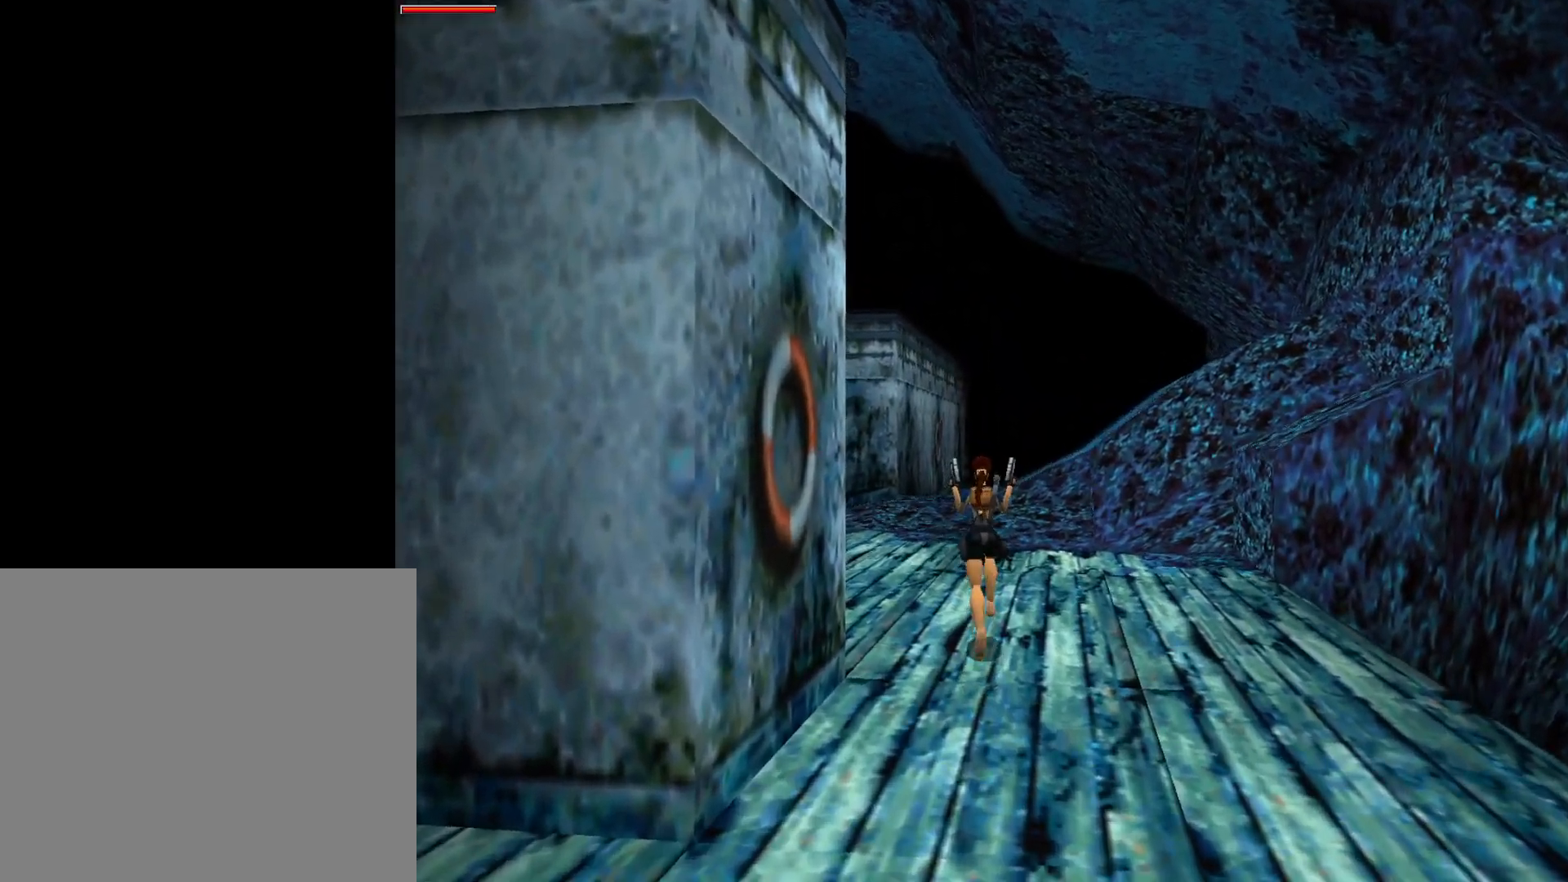
{"buttons": ["DPAD_UP"], "events": []}
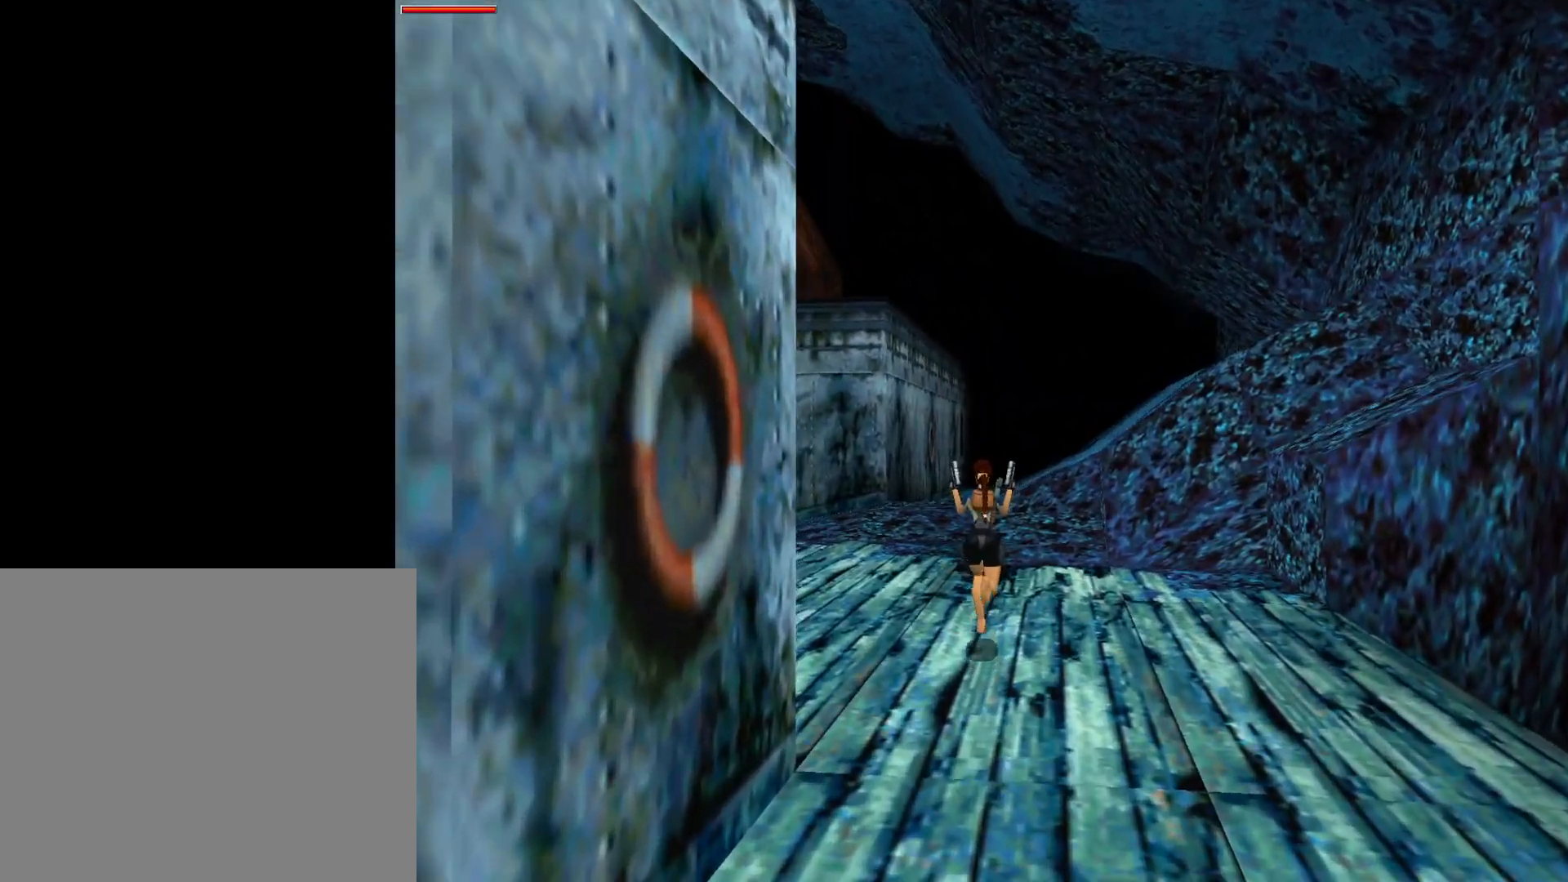
{"buttons": ["DPAD_UP", "DPAD_RIGHT"], "events": [[433, "DPAD_RIGHT", "down"]]}
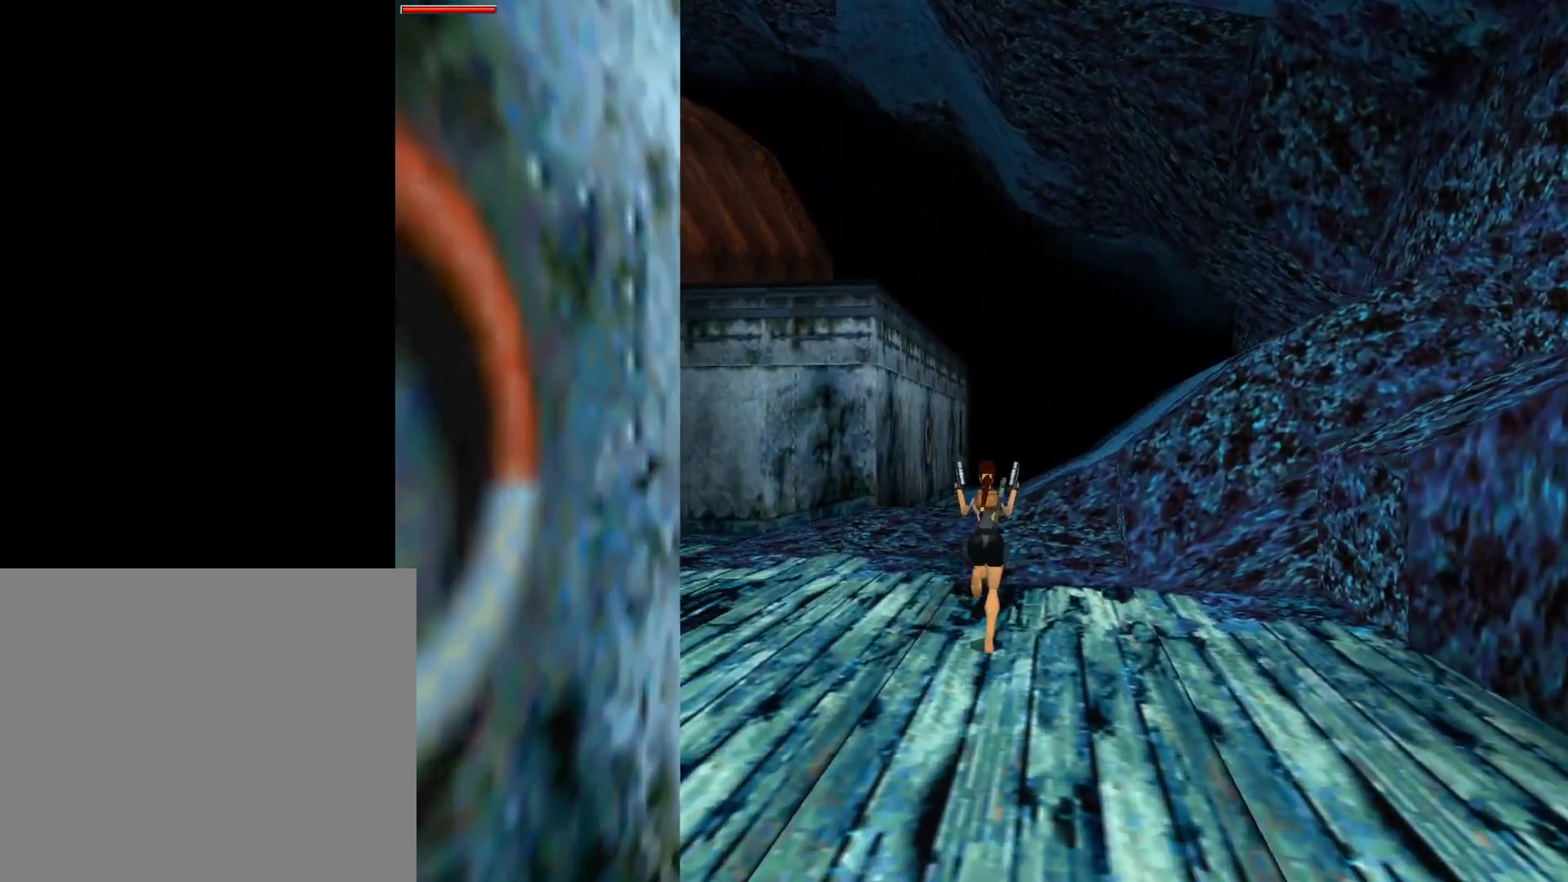
{"buttons": ["DPAD_UP"], "events": [[67, "DPAD_RIGHT", "up"]]}
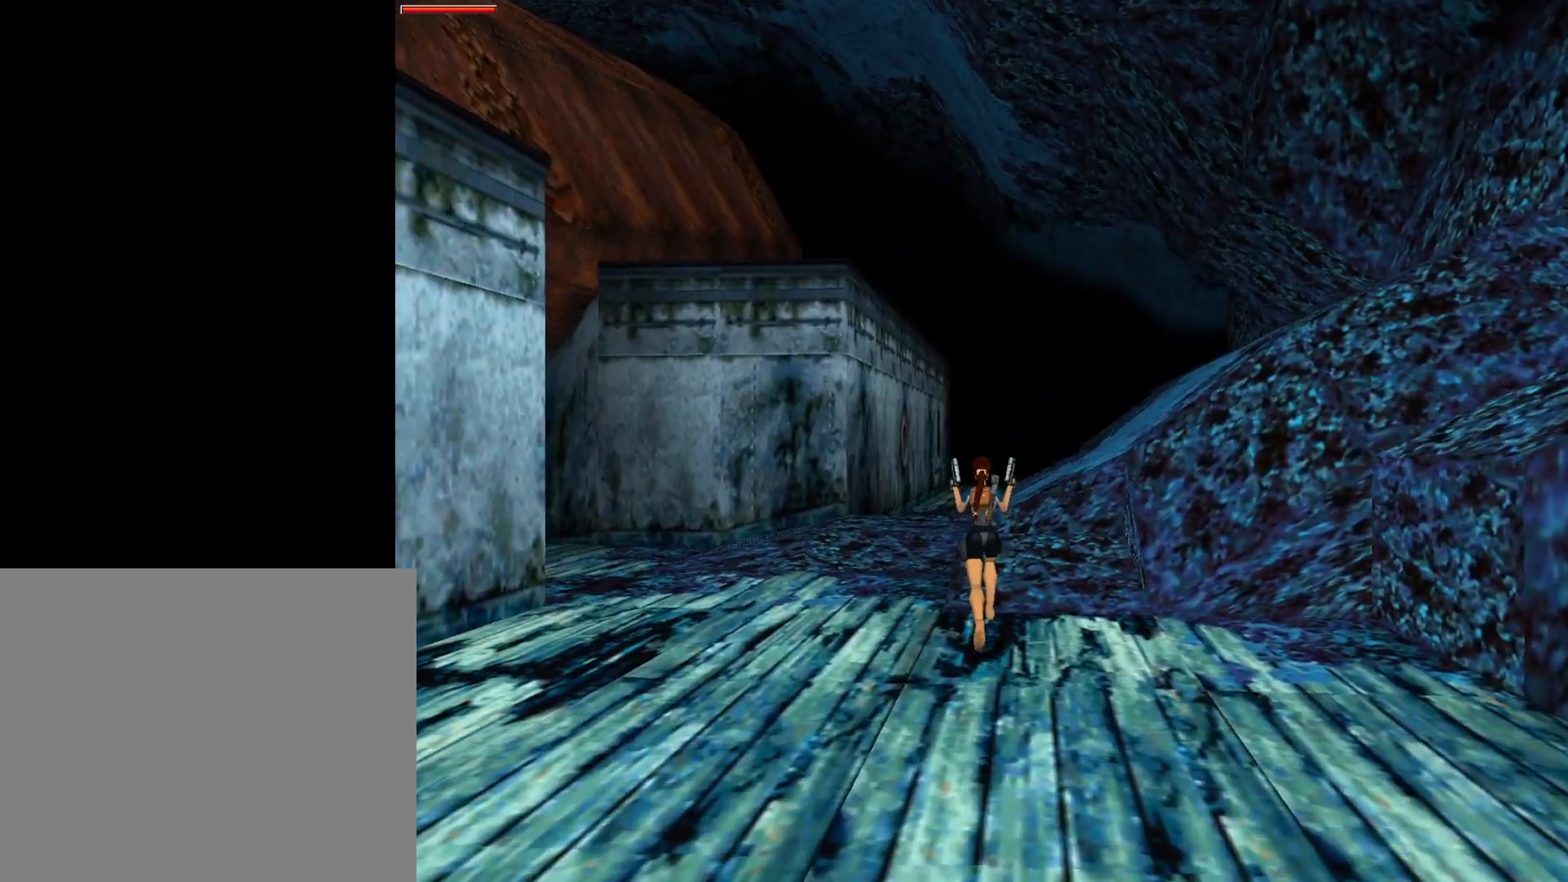
{"buttons": ["DPAD_UP"], "events": [[117, "DPAD_RIGHT", "down"], [233, "DPAD_RIGHT", "up"]]}
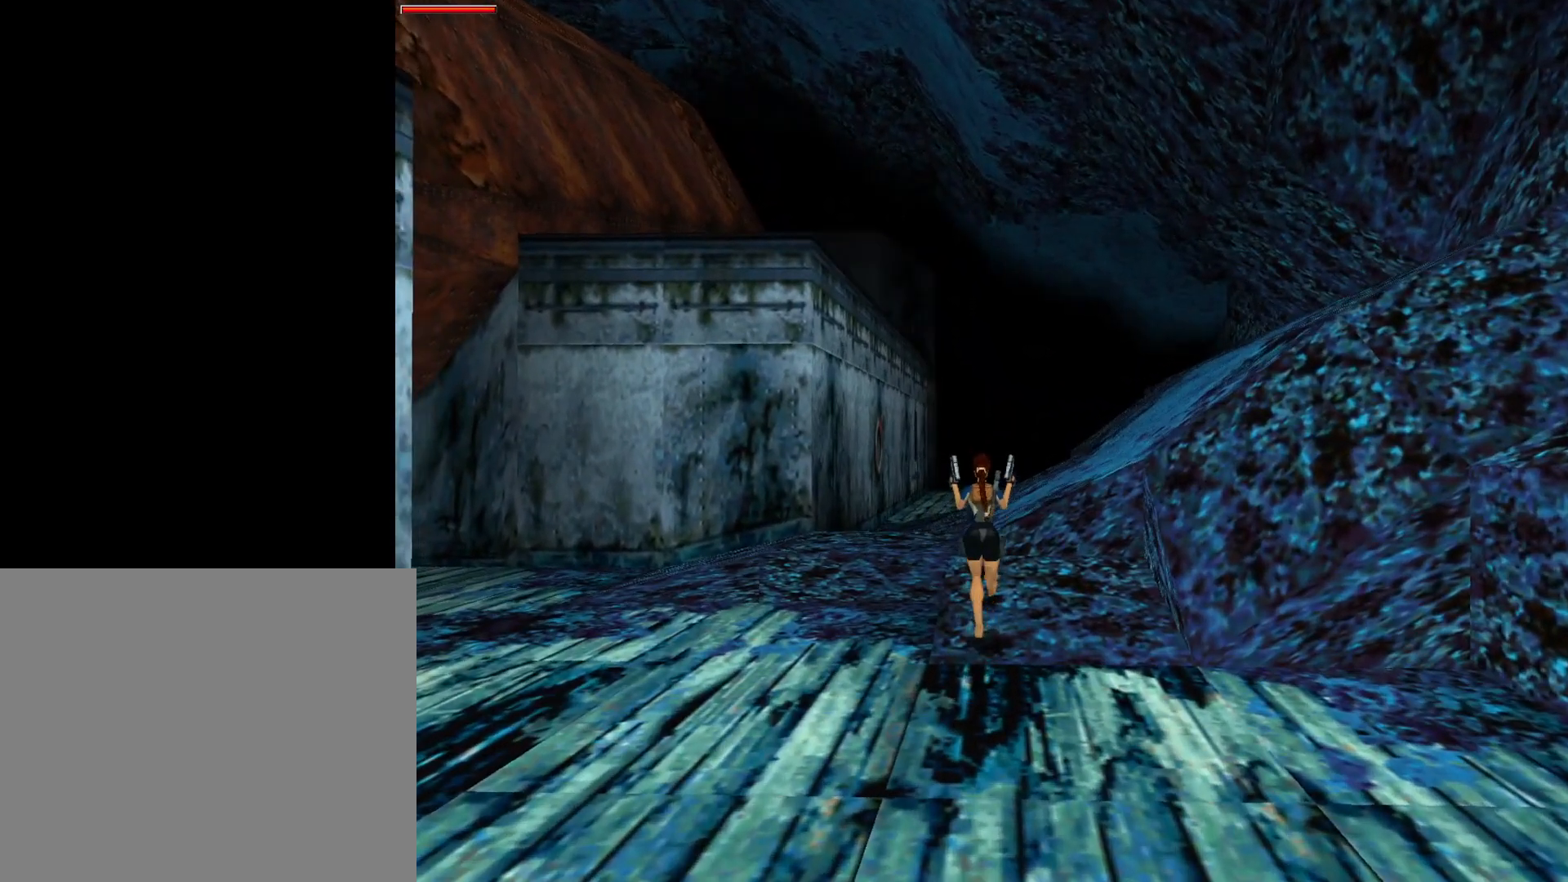
{"buttons": ["DPAD_UP"], "events": []}
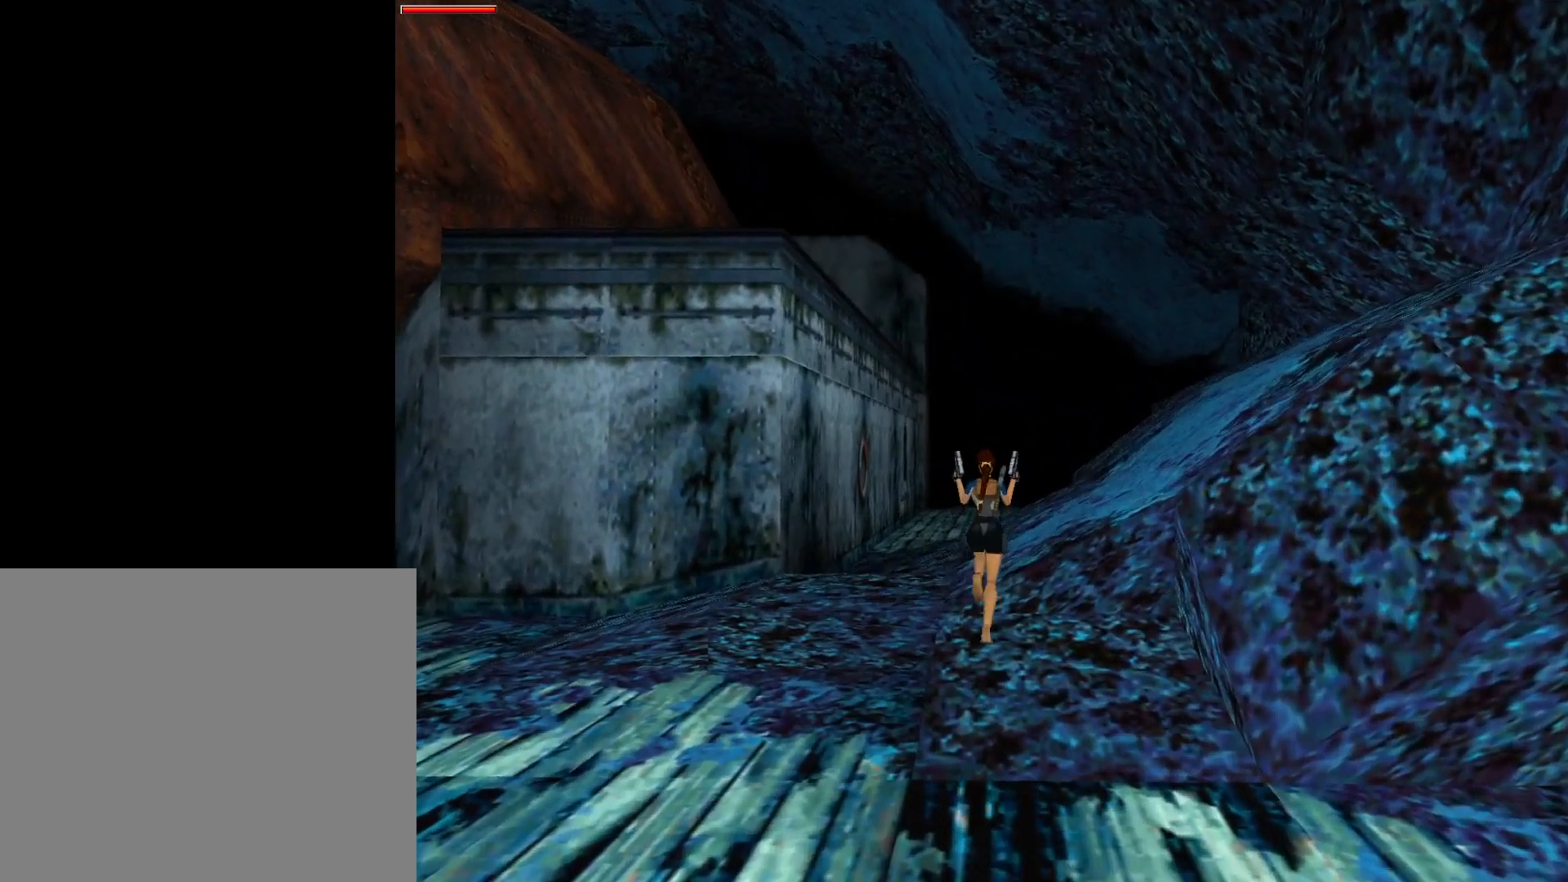
{"buttons": ["DPAD_UP"], "events": []}
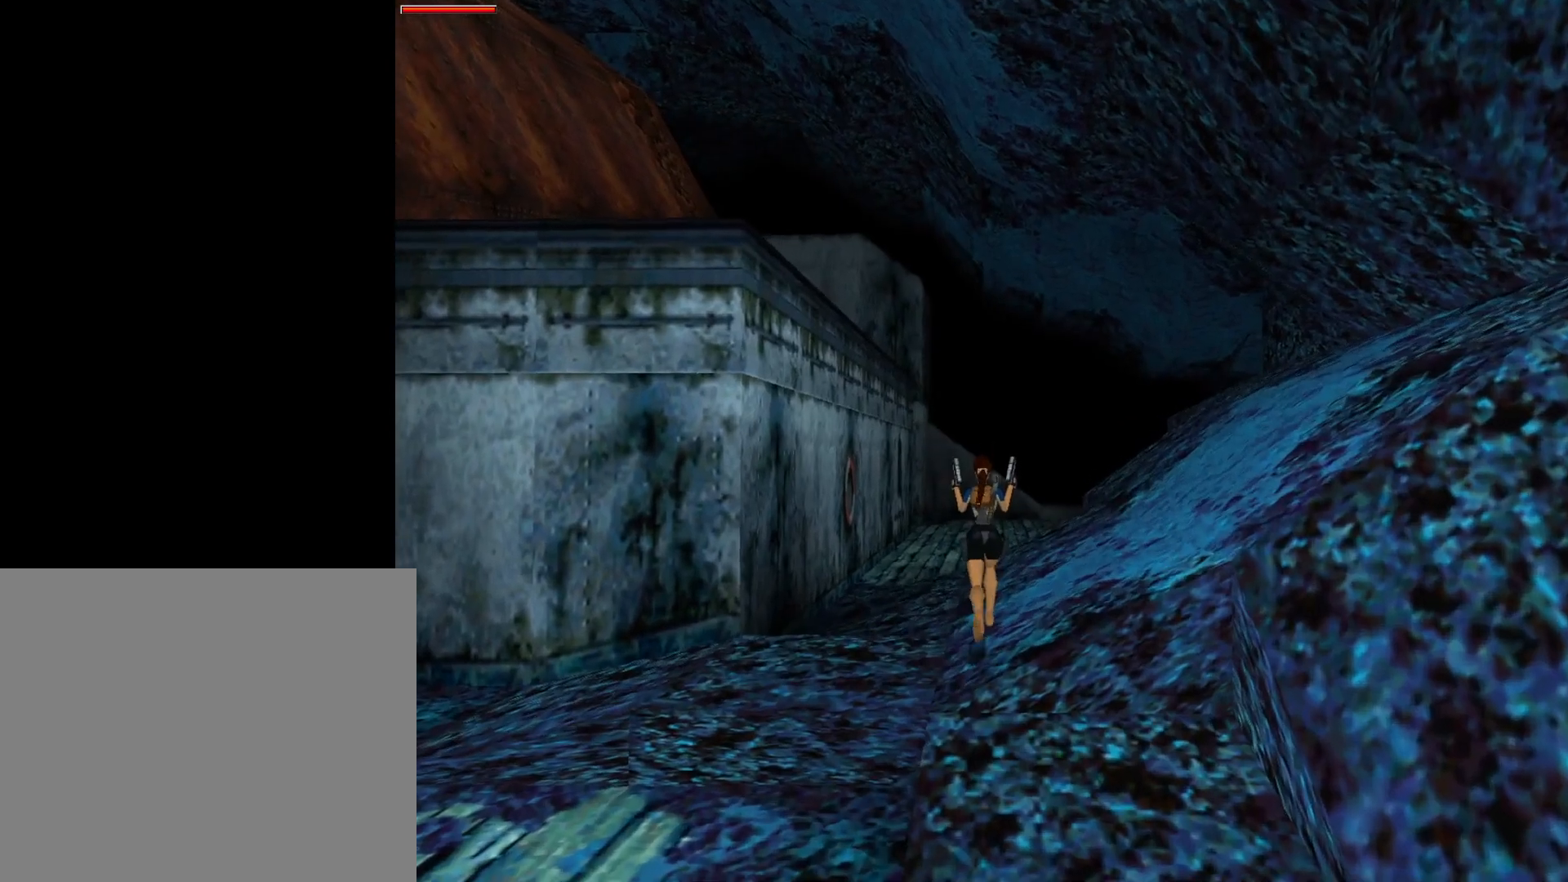
{"buttons": ["DPAD_UP"], "events": []}
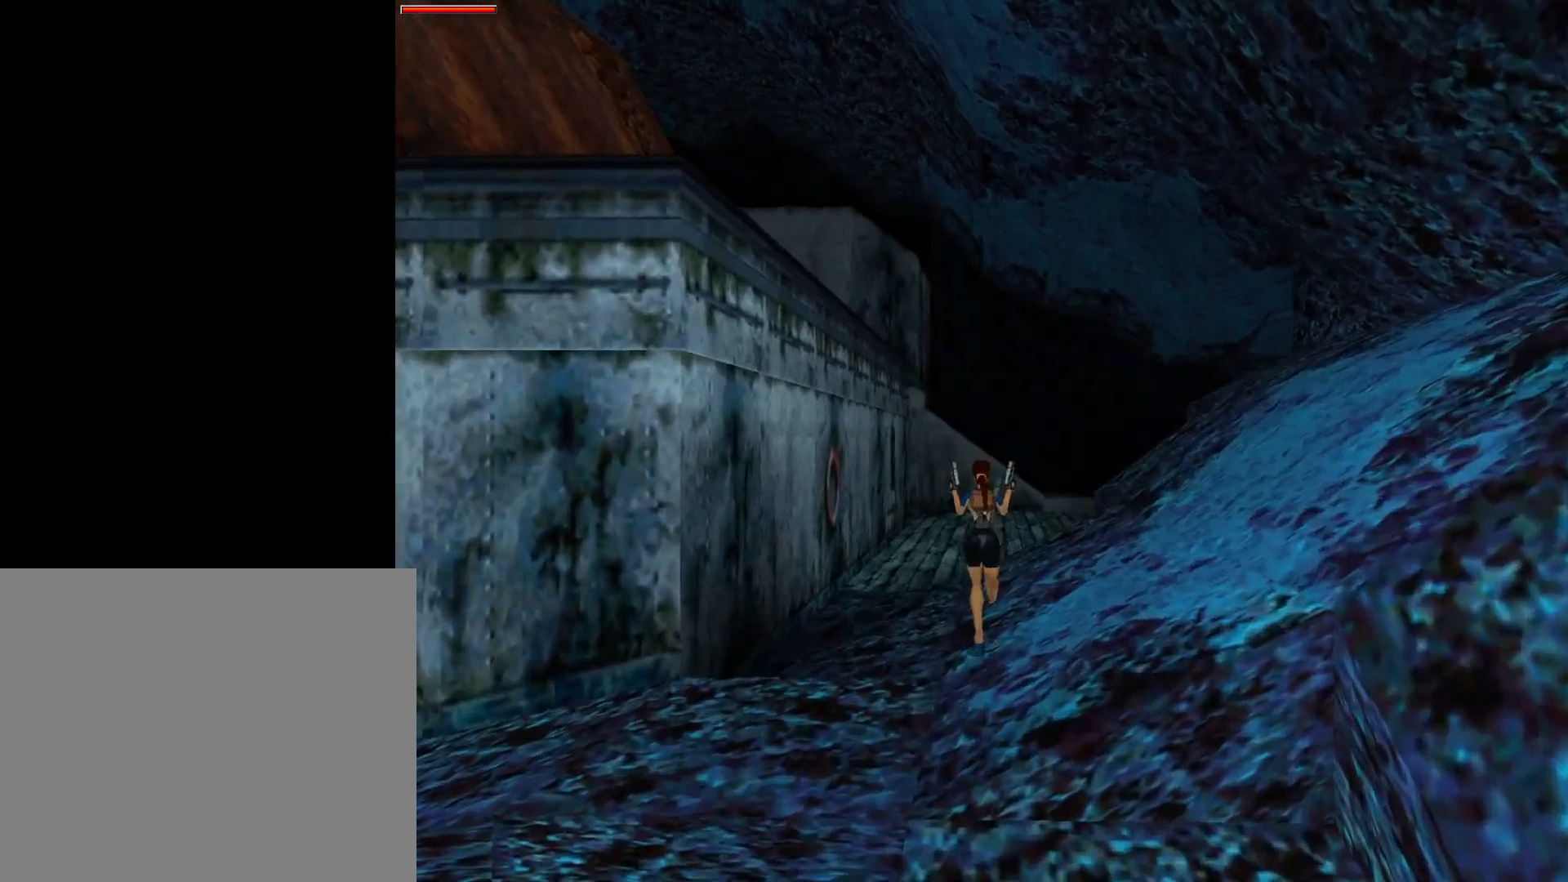
{"buttons": ["DPAD_UP"], "events": []}
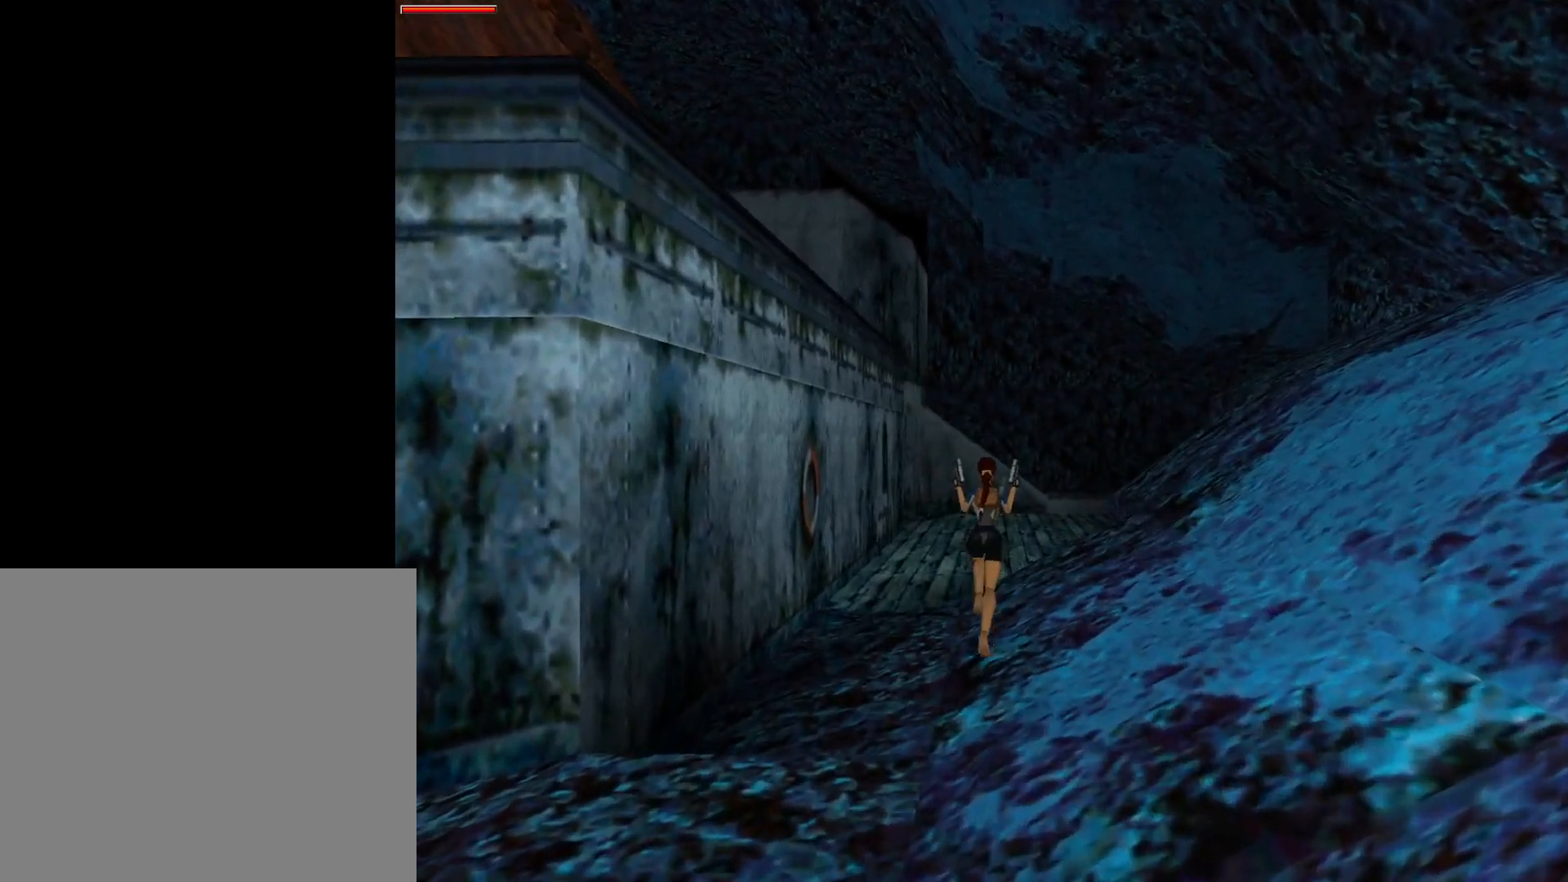
{"buttons": ["DPAD_UP"], "events": []}
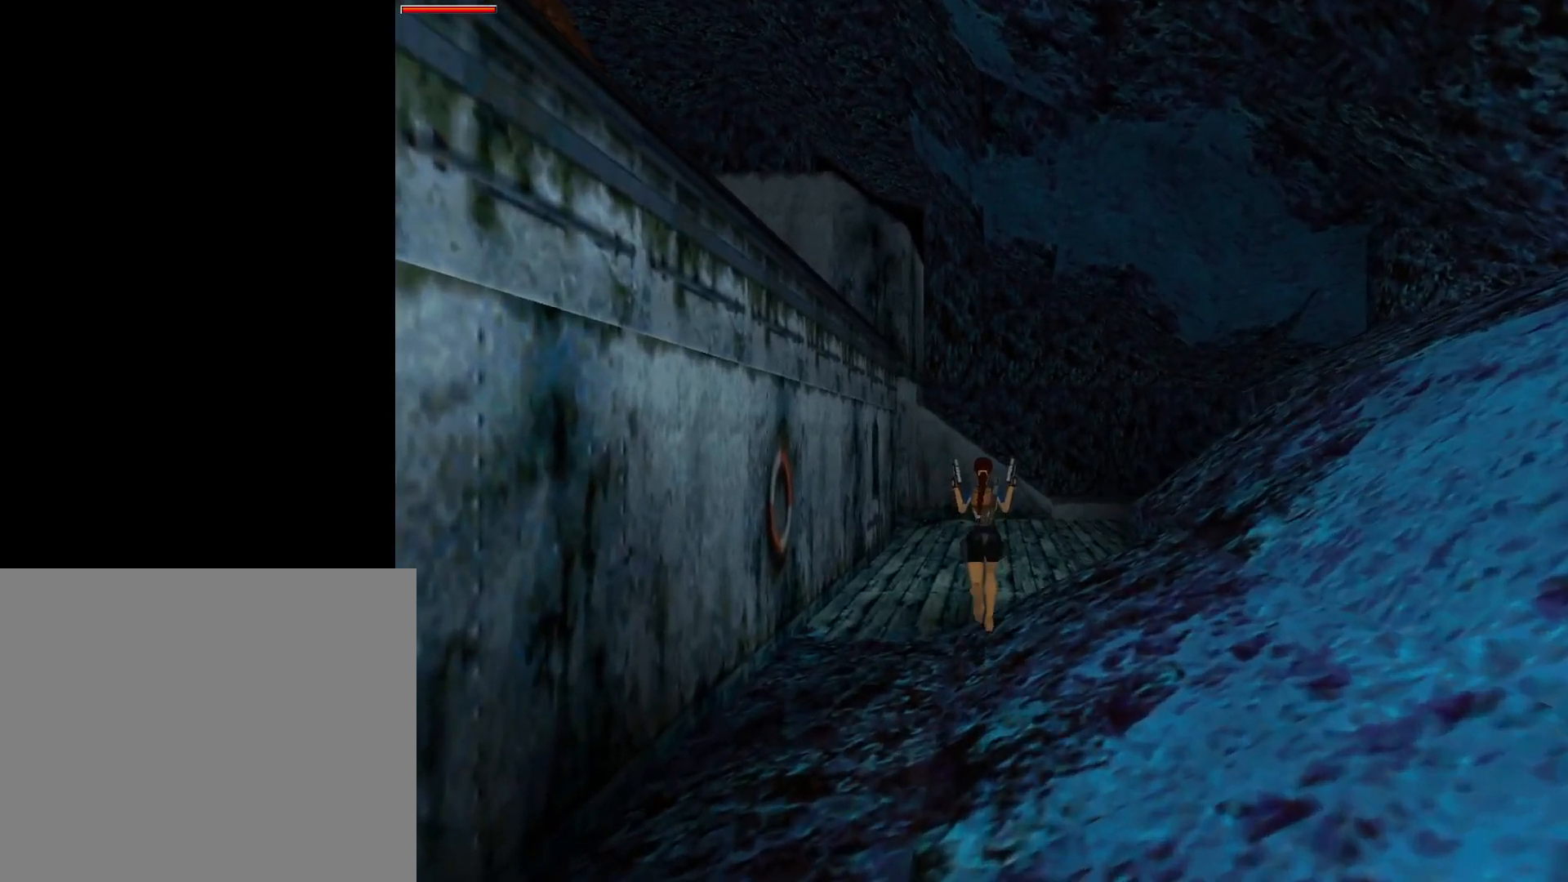
{"buttons": ["DPAD_UP"], "events": []}
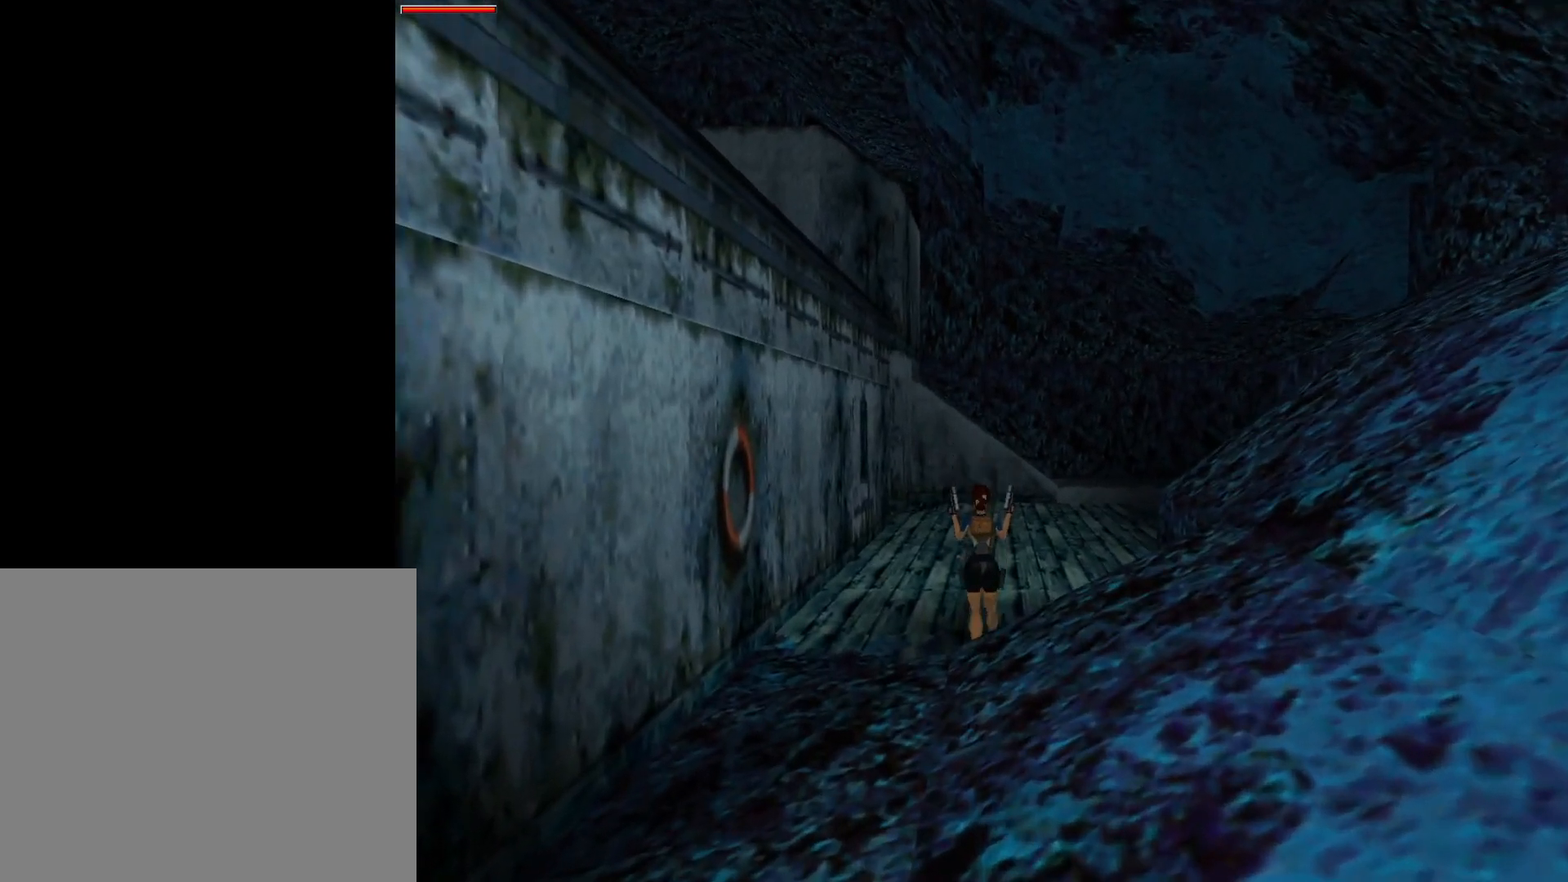
{"buttons": ["DPAD_UP"], "events": []}
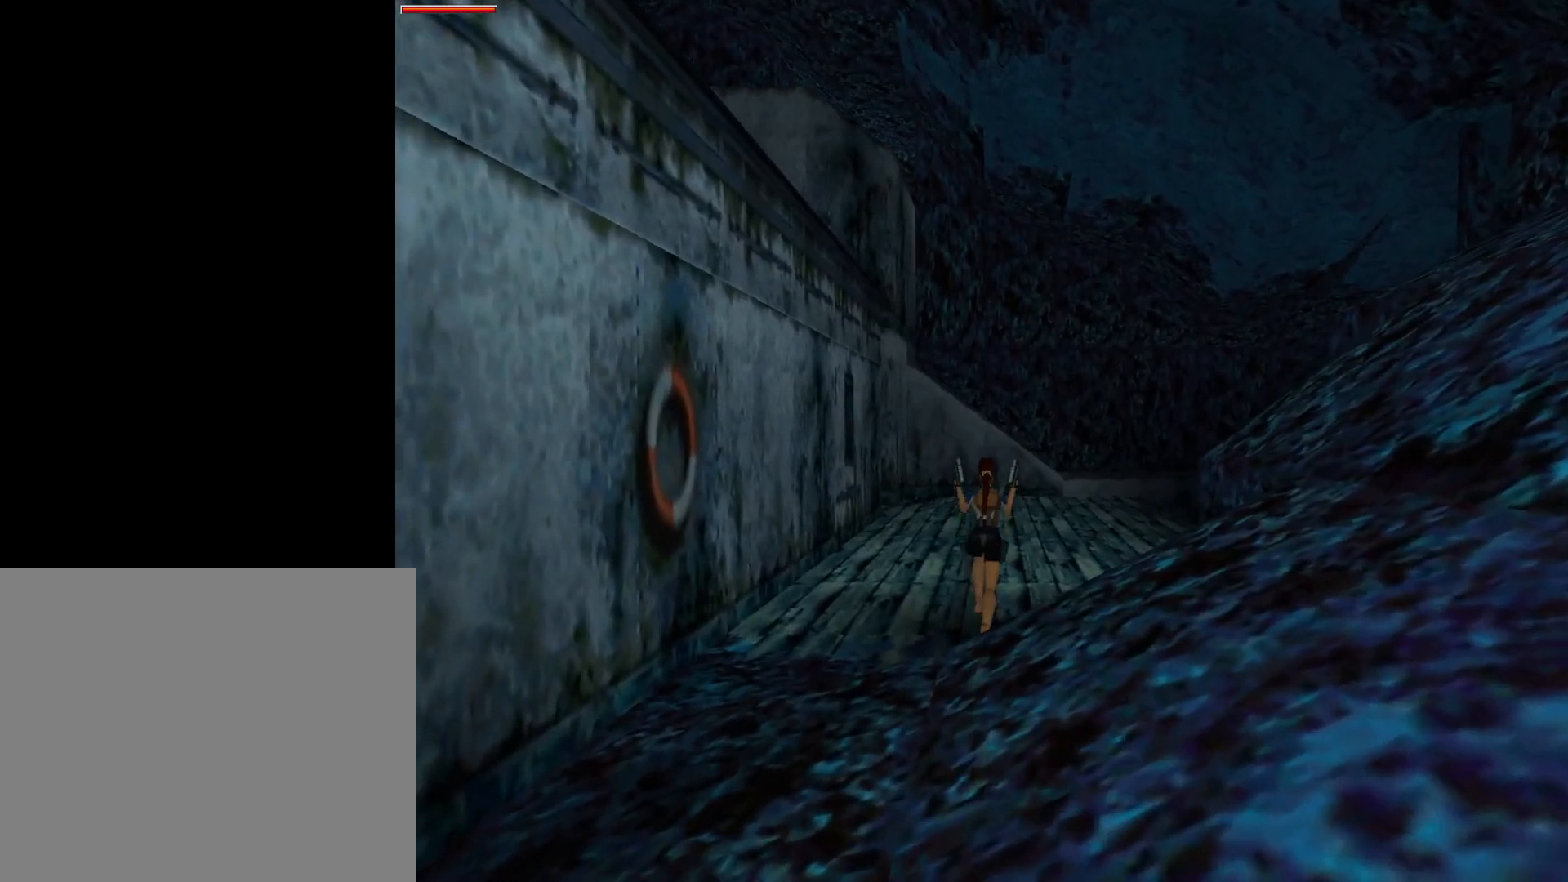
{"buttons": ["DPAD_UP"], "events": []}
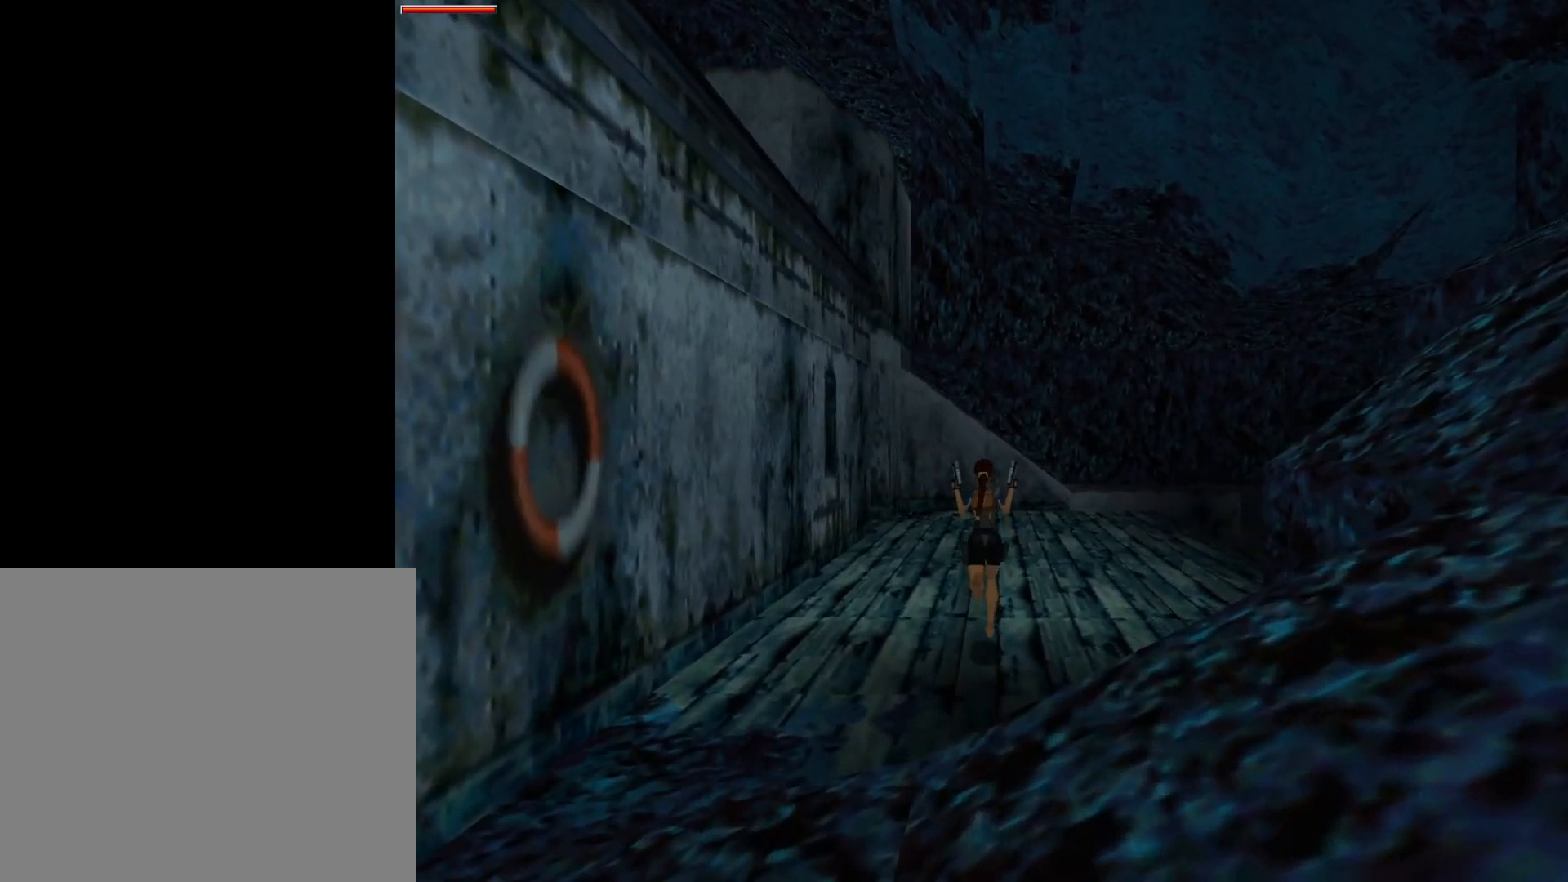
{"buttons": ["DPAD_UP"], "events": [[267, "DPAD_LEFT", "down"], [350, "DPAD_LEFT", "up"]]}
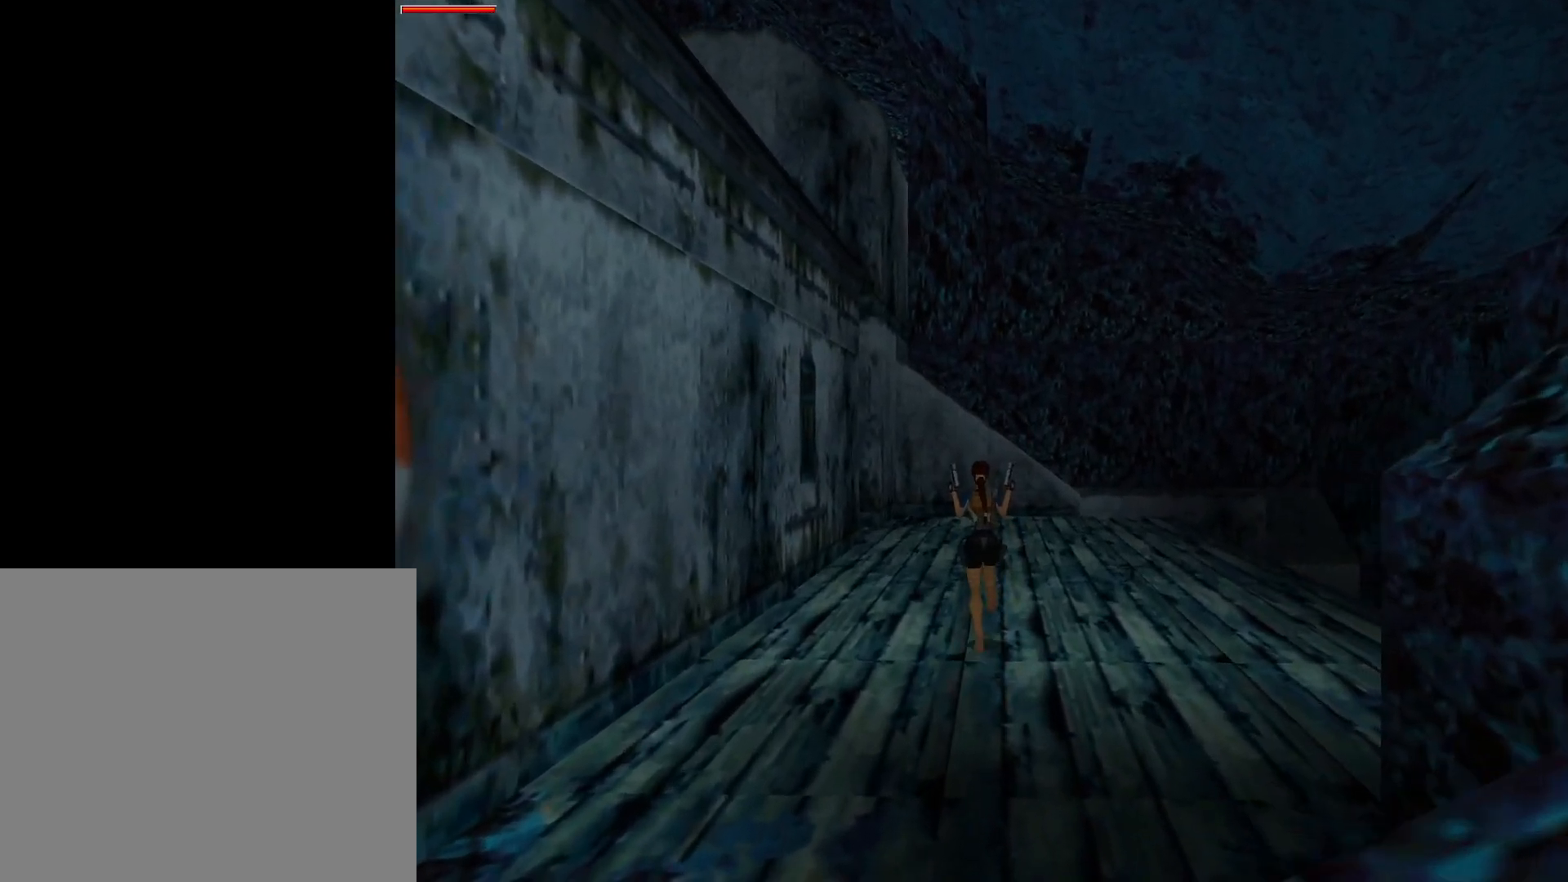
{"buttons": ["DPAD_UP"], "events": [[133, "DPAD_LEFT", "down"], [383, "DPAD_LEFT", "up"]]}
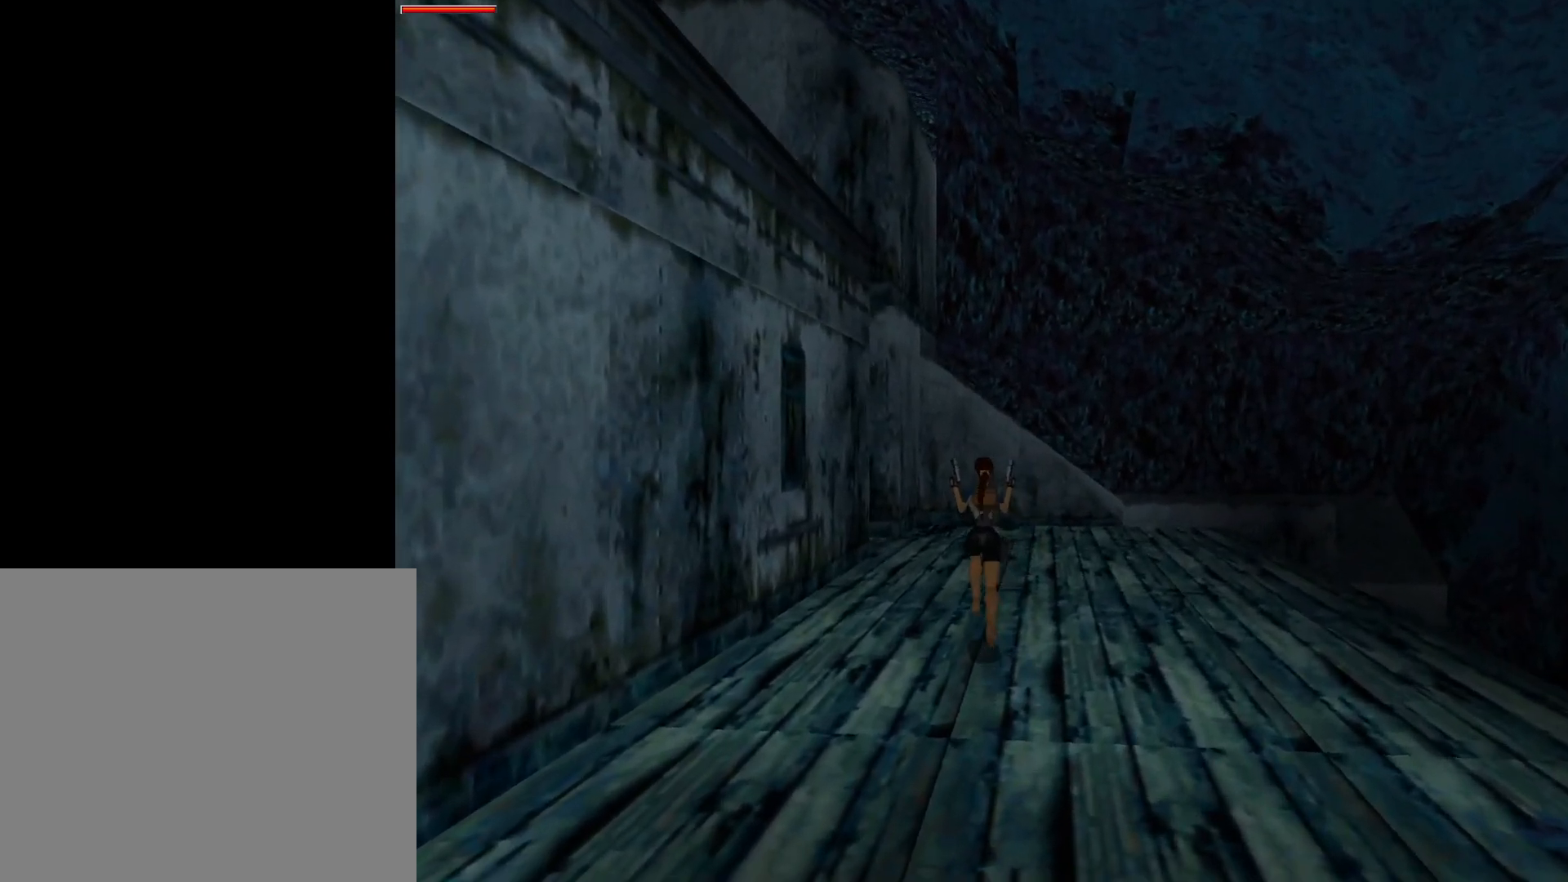
{"buttons": ["DPAD_UP"], "events": [[133, "DPAD_LEFT", "down"], [483, "DPAD_LEFT", "up"]]}
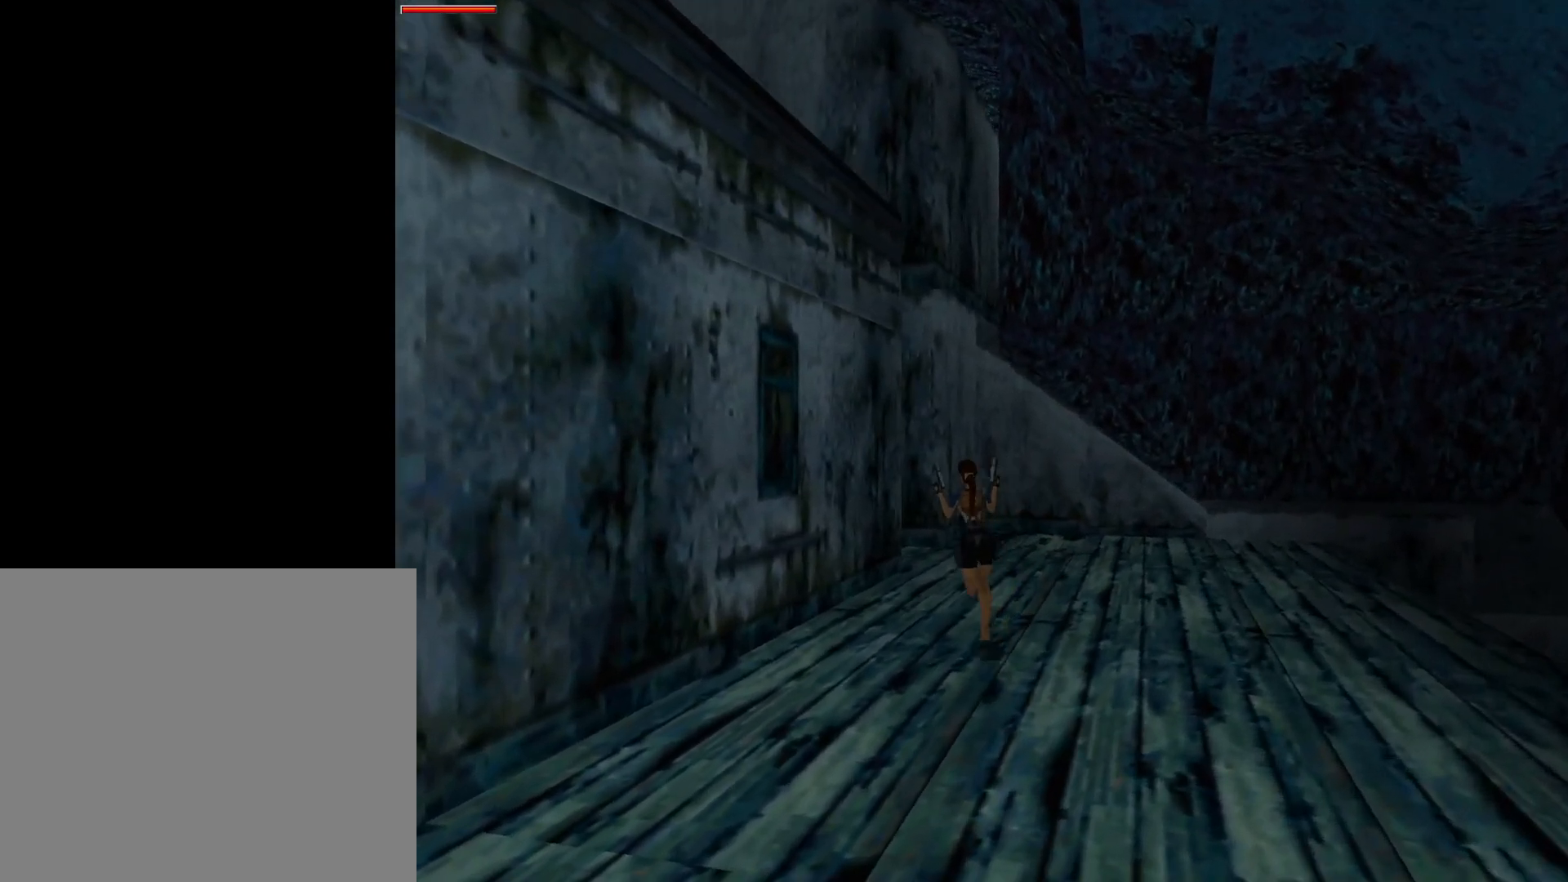
{"buttons": ["DPAD_UP", "DPAD_LEFT"], "events": [[417, "DPAD_LEFT", "down"]]}
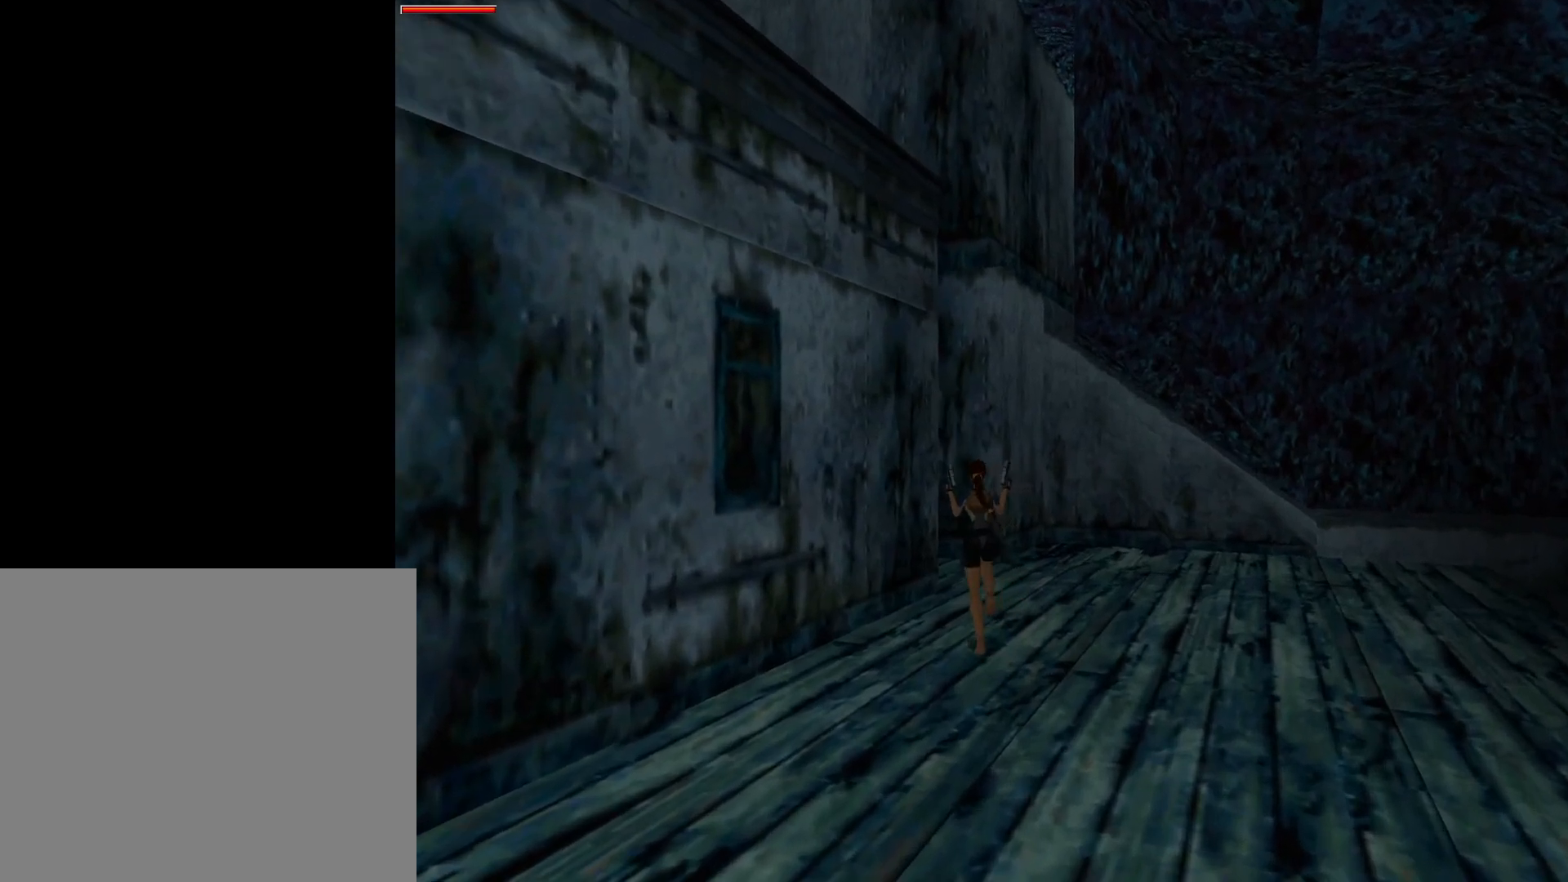
{"buttons": ["DPAD_UP", "DPAD_LEFT"], "events": [[167, "DPAD_LEFT", "up"], [400, "DPAD_LEFT", "down"]]}
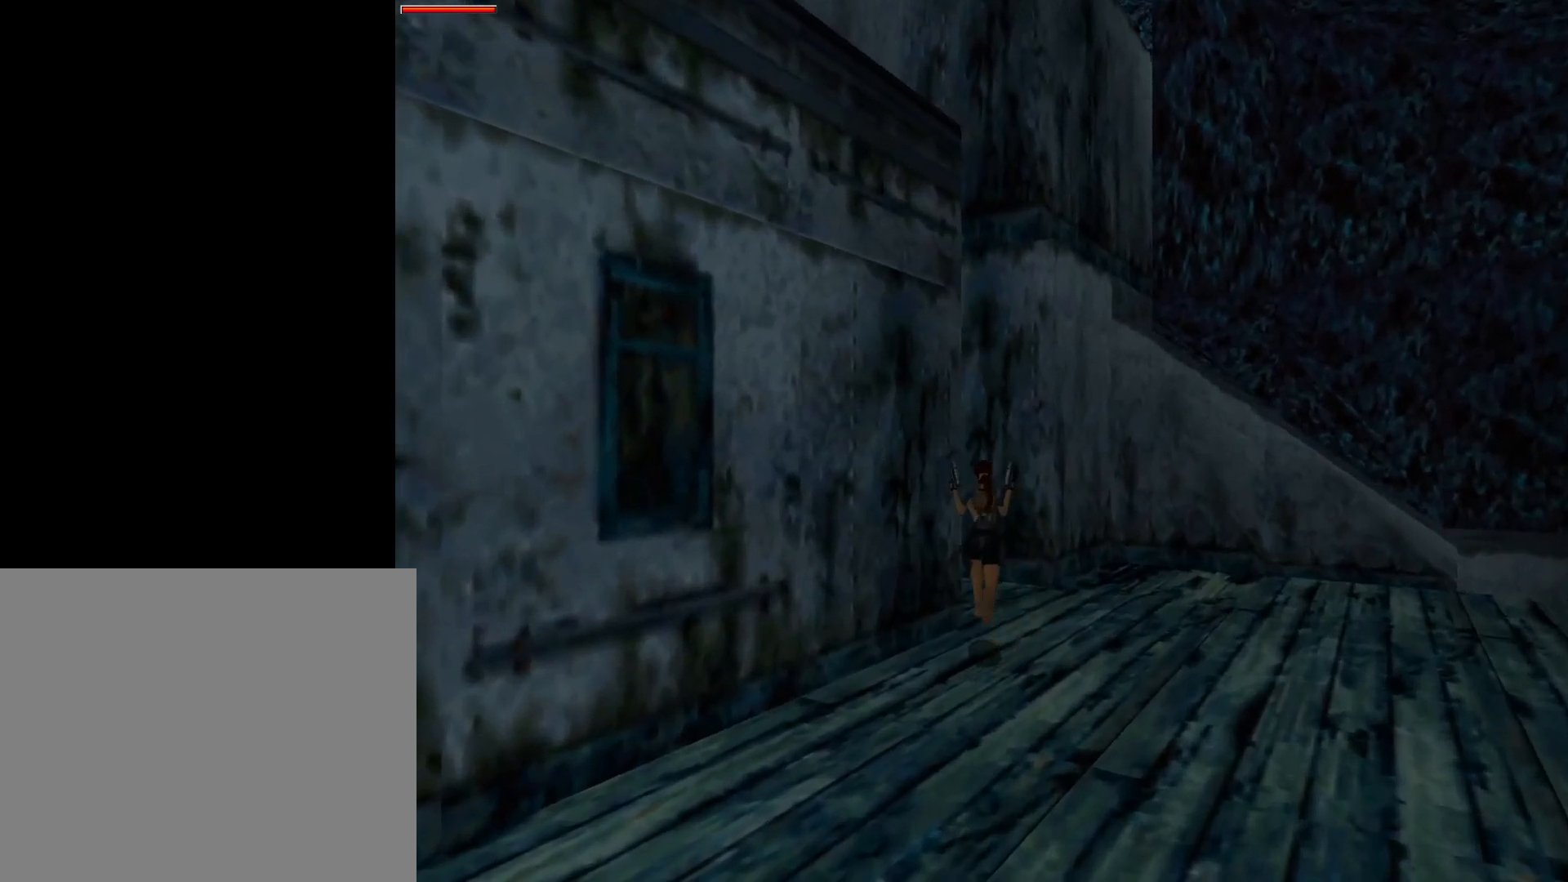
{"buttons": ["DPAD_UP", "DPAD_LEFT"], "events": []}
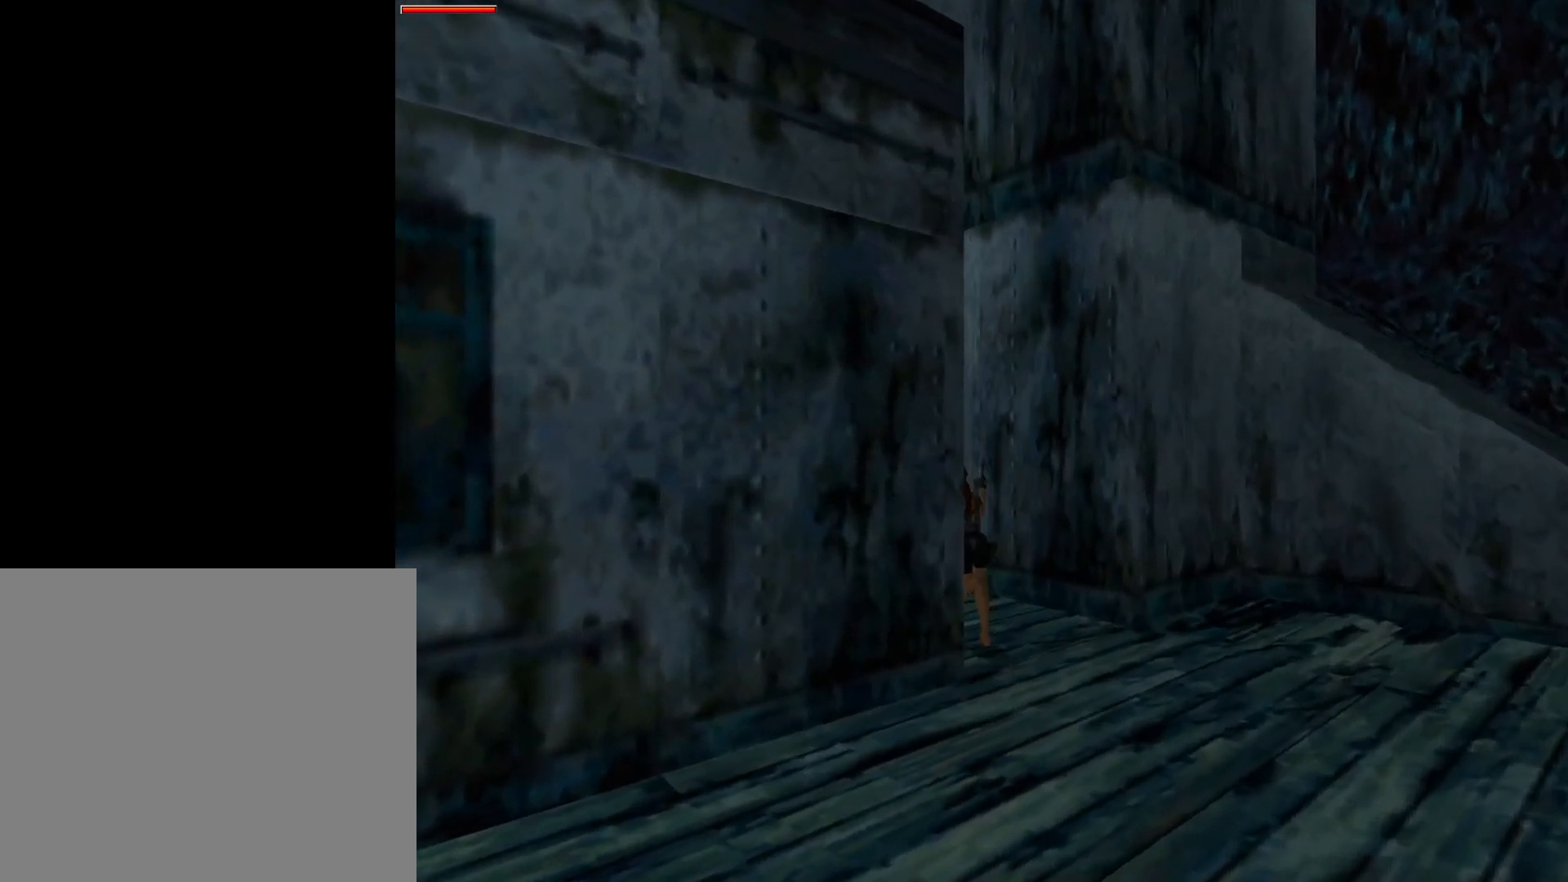
{"buttons": ["DPAD_UP", "DPAD_RIGHT"], "events": [[150, "DPAD_LEFT", "up"], [400, "DPAD_RIGHT", "down"]]}
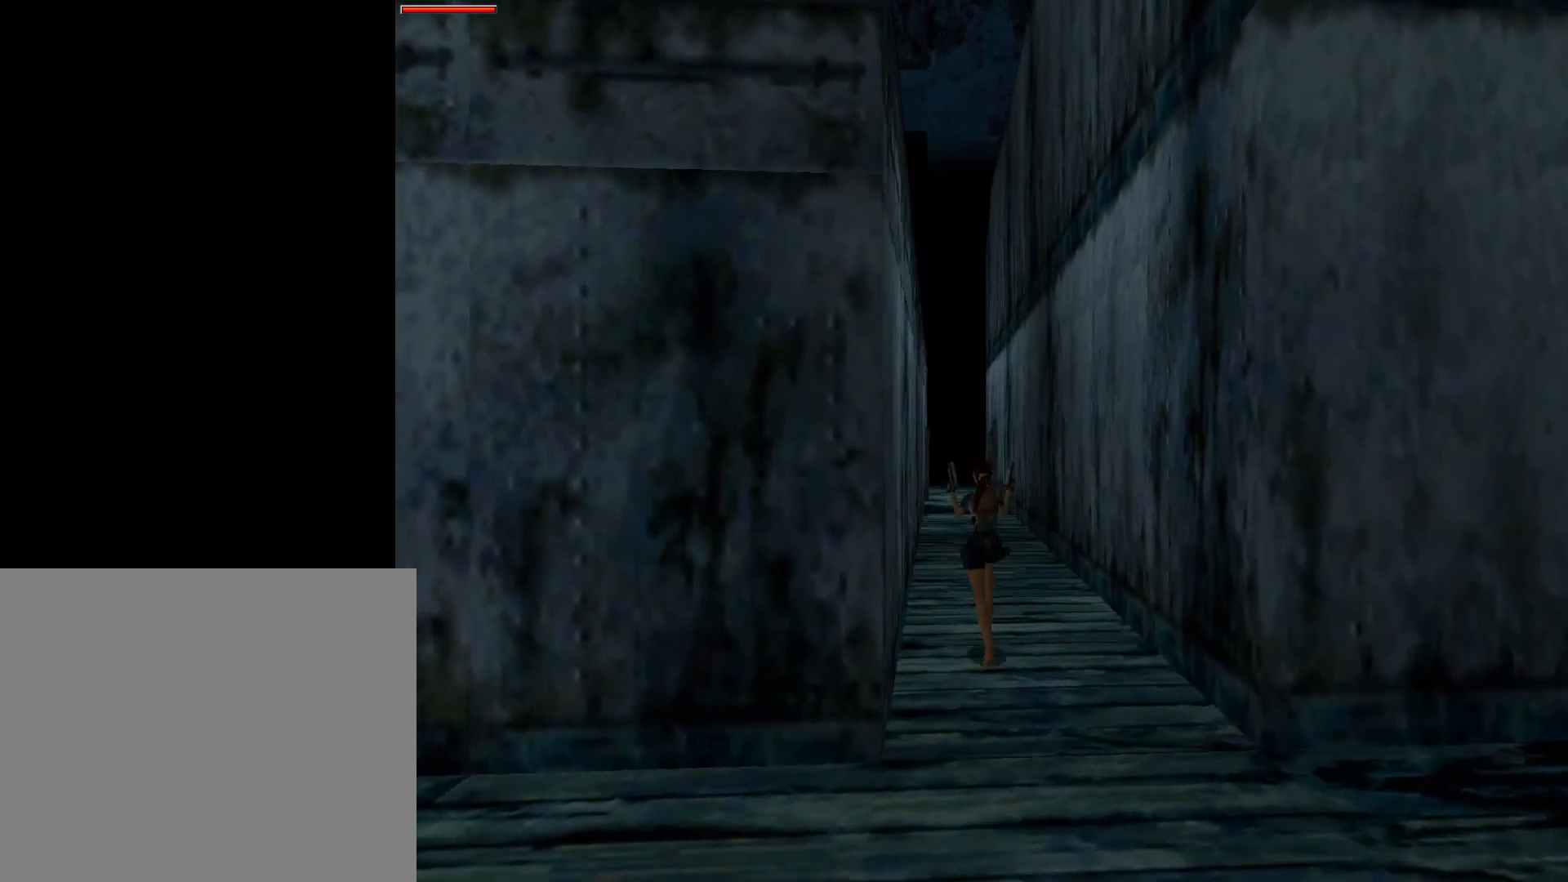
{"buttons": ["DPAD_UP"], "events": [[67, "DPAD_RIGHT", "up"], [367, "DPAD_RIGHT", "down"], [483, "DPAD_RIGHT", "up"]]}
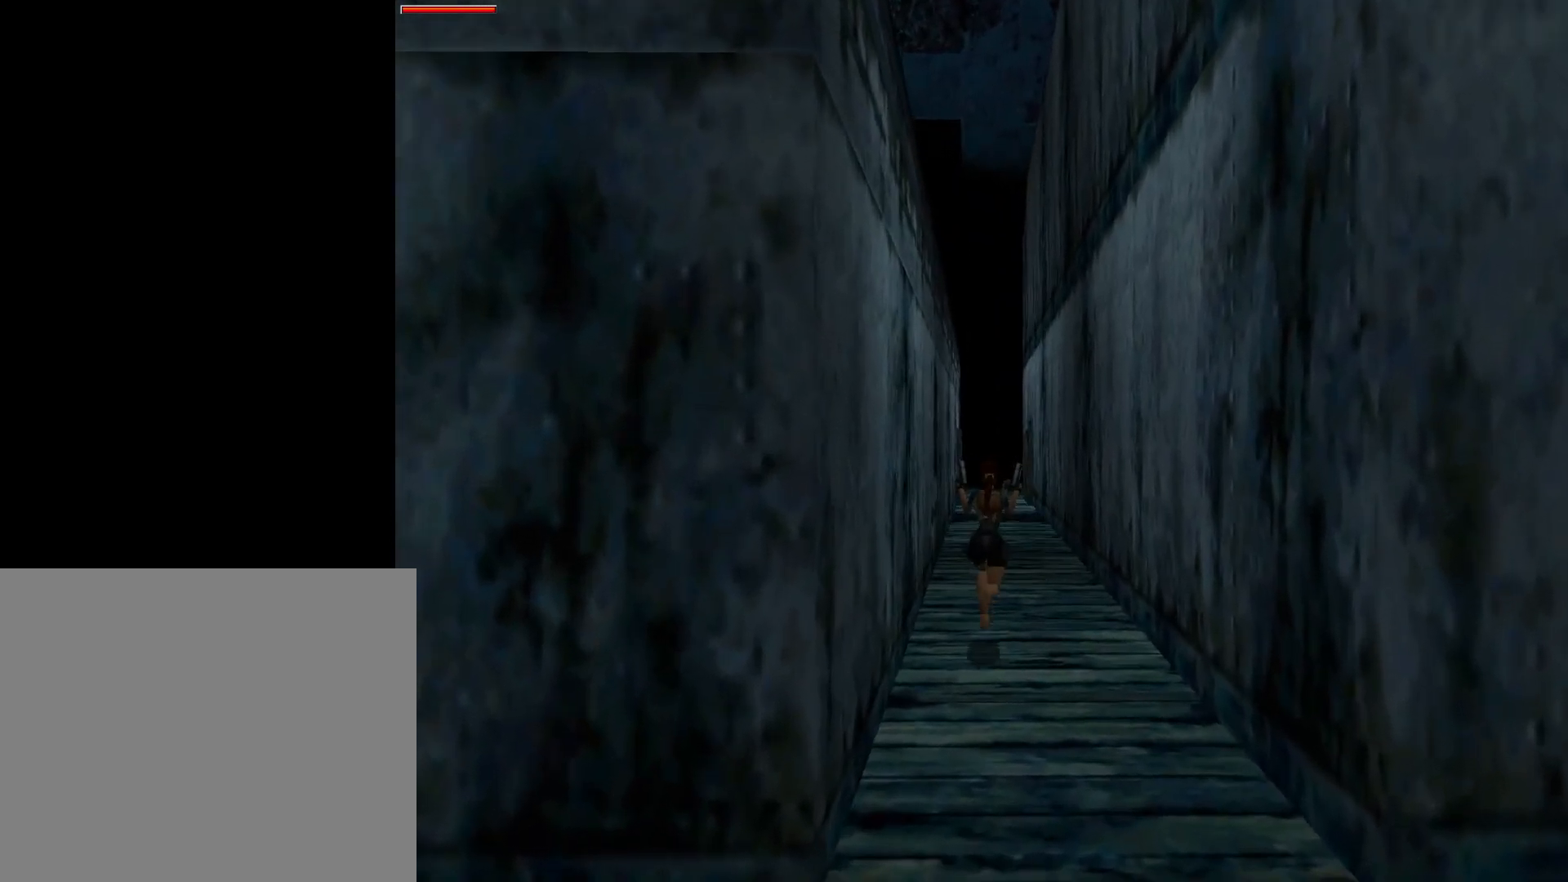
{"buttons": ["DPAD_UP"], "events": []}
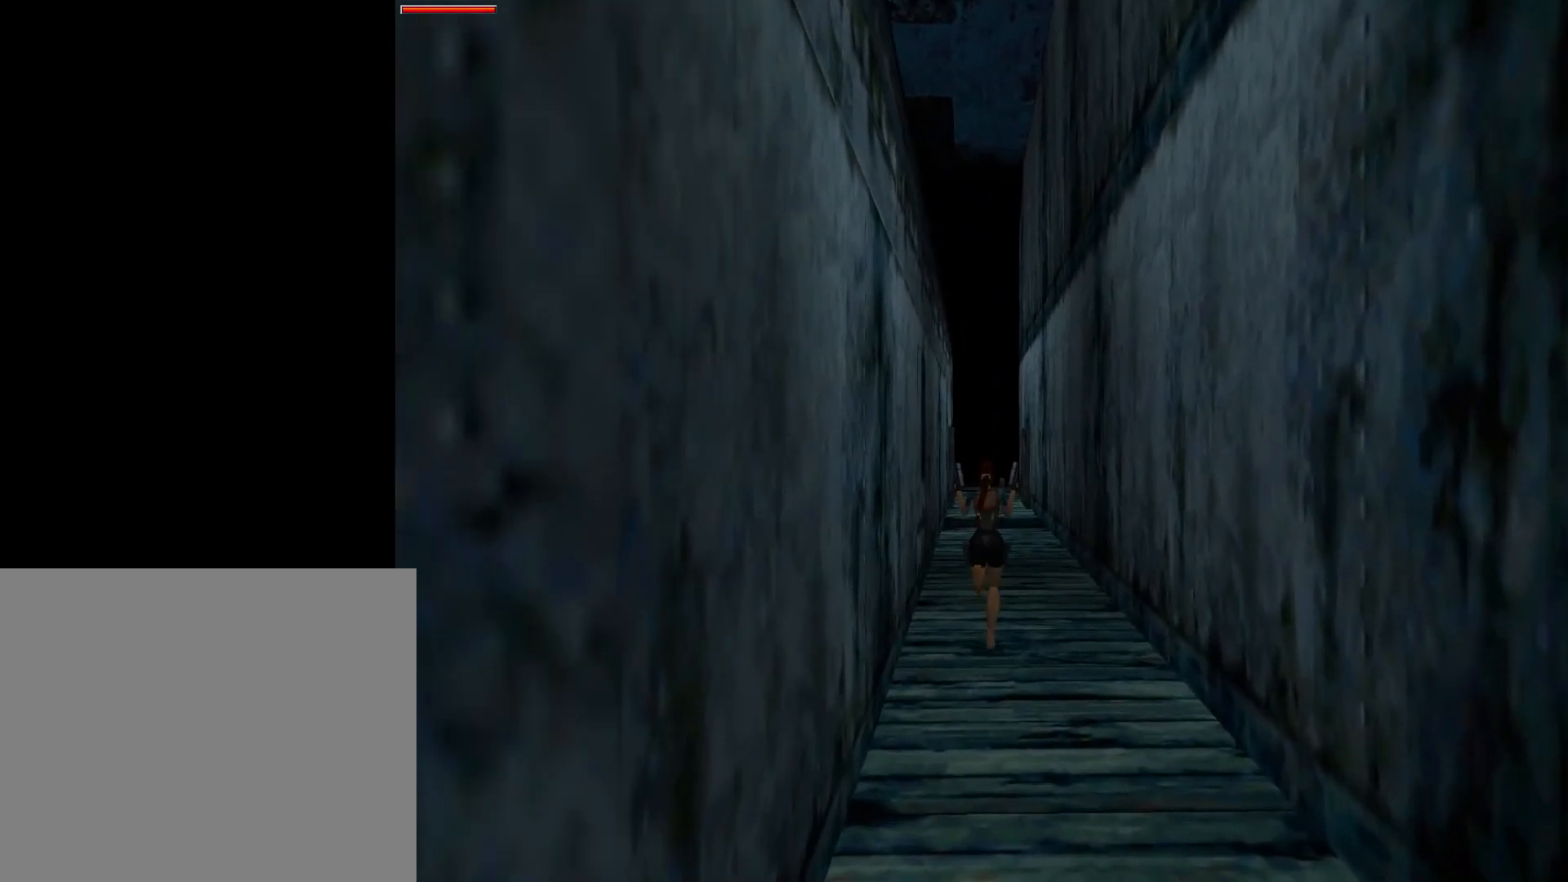
{"buttons": ["DPAD_UP"], "events": []}
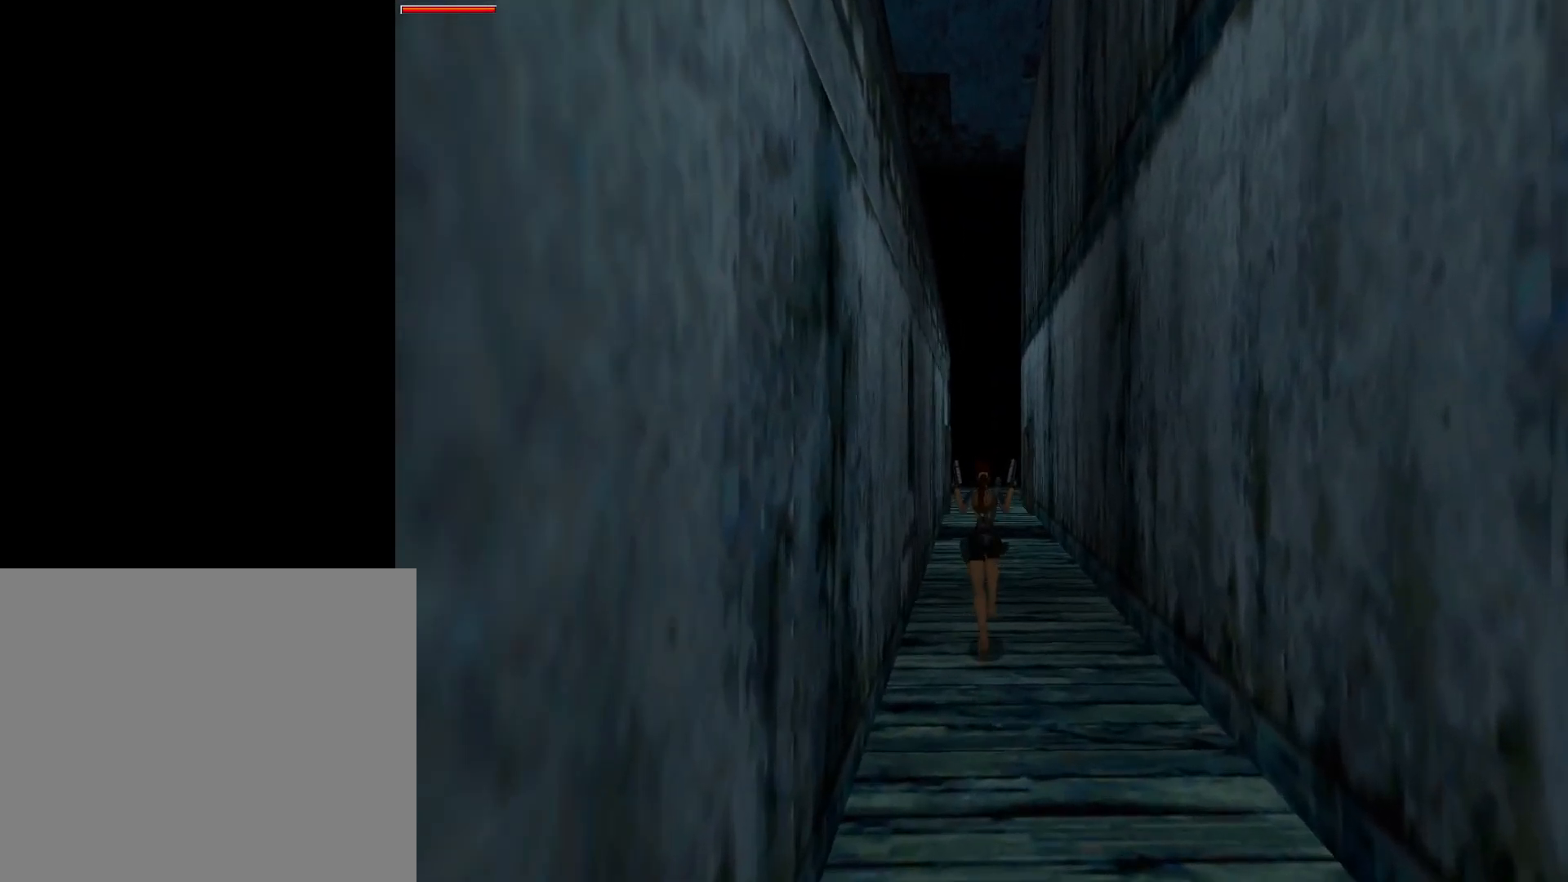
{"buttons": ["DPAD_UP"], "events": []}
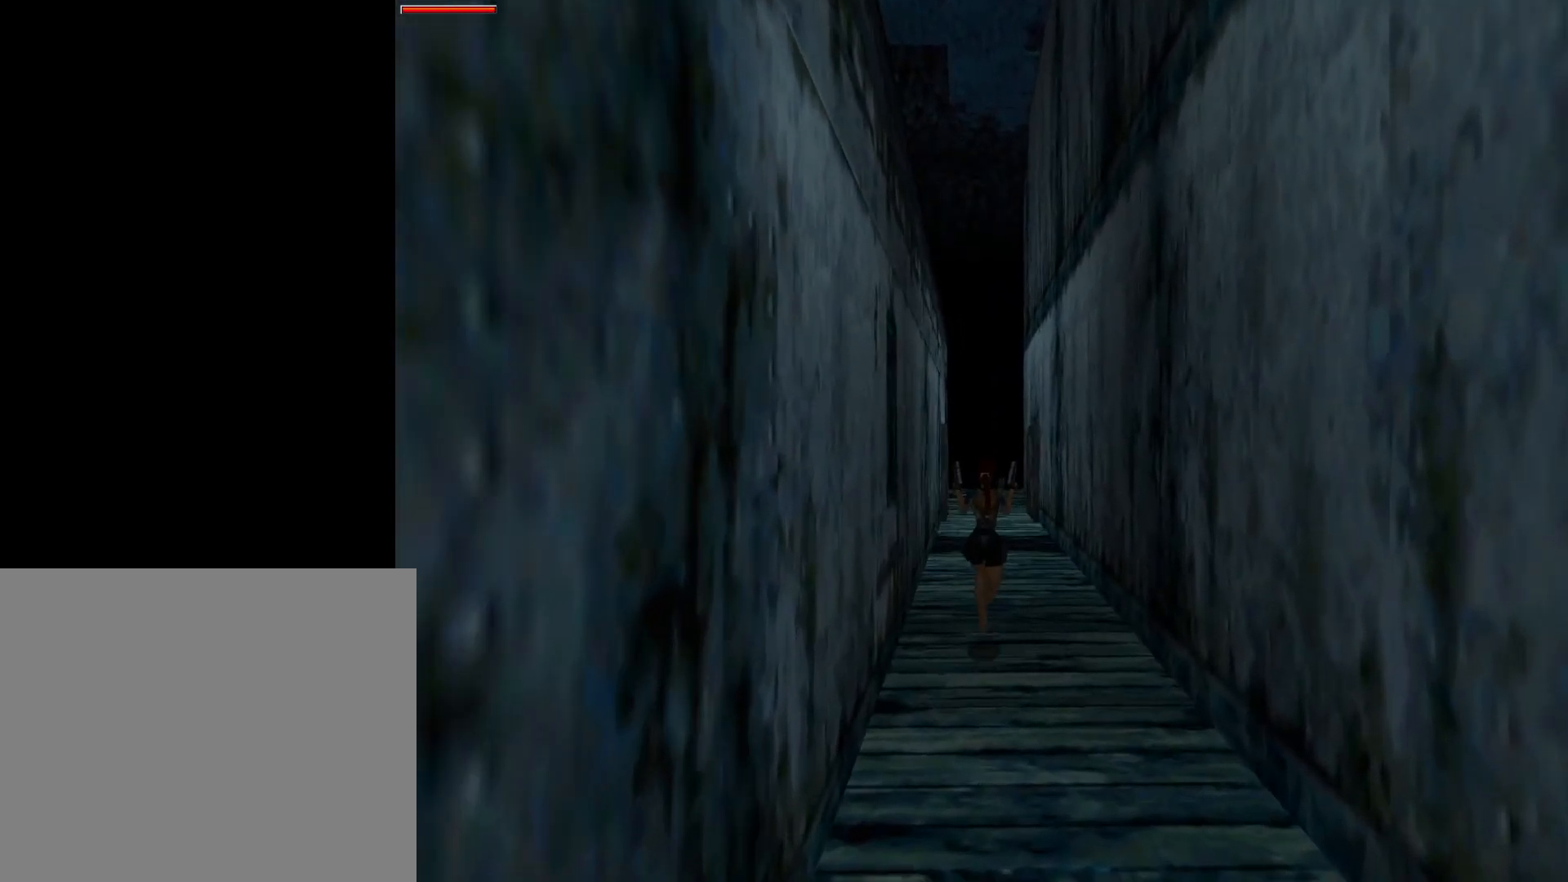
{"buttons": ["DPAD_UP"], "events": []}